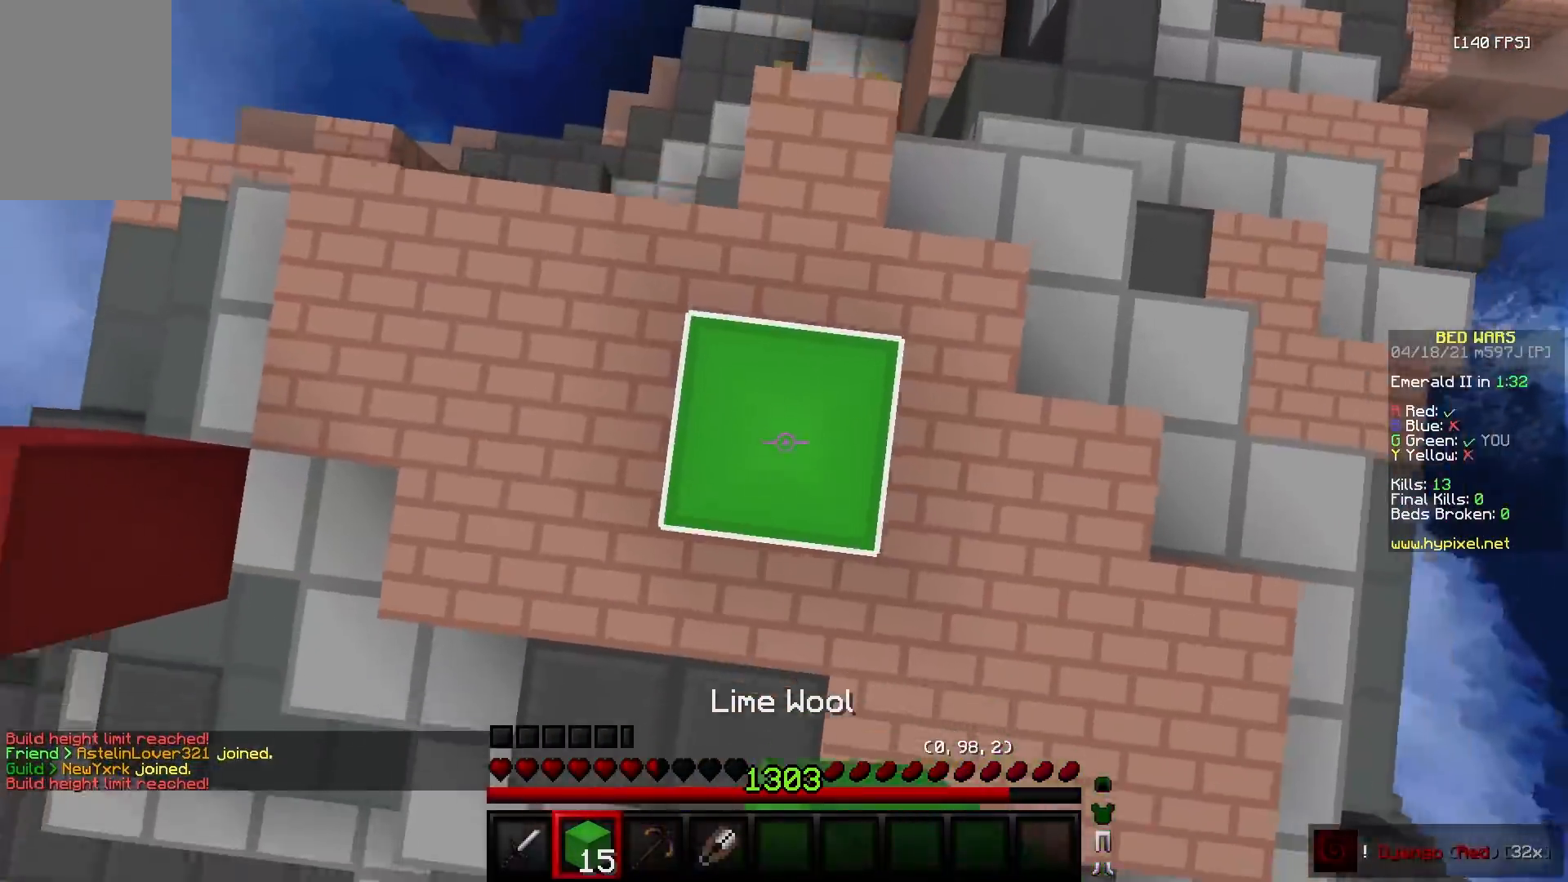
Gameplay with keyboard and mouse; each line is a JSON object with the keys and mouse buttons held at the frame after it. "events" lists presses ("down") and releases ("up") of "a", "d", "s", "w", "mouse_left" and "mouse_right" between this image and that frame as [ms after this image, input, new state], when the widget could be followed in between. "mouse_left", "mouse_right" = the "left", "right" buttons of the "mouse" list. No other keys are recorded. Fast repeated clicks can show as one long hold. Mouse movement is not recorded.
{"keys": [], "mouse": [], "events": [[50, "mouse_right", "up"], [50, "w", "down"], [450, "w", "up"]]}
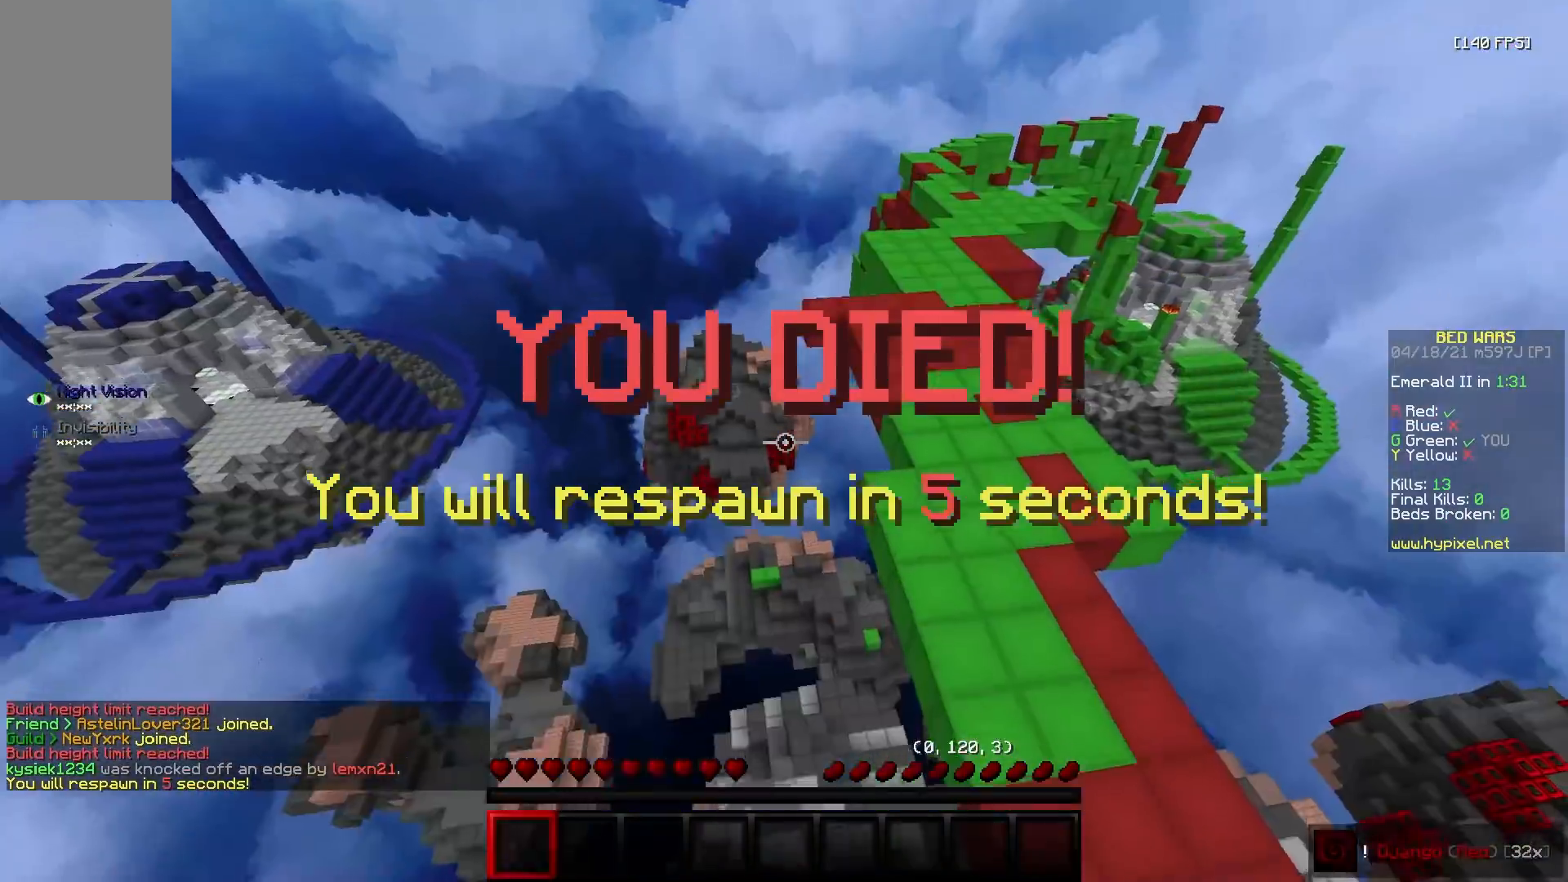
{"keys": ["a"], "mouse": ["left"], "events": [[17, "d", "down"], [217, "s", "down"], [283, "d", "up"], [300, "s", "up"], [317, "mouse_left", "down"], [333, "a", "down"]]}
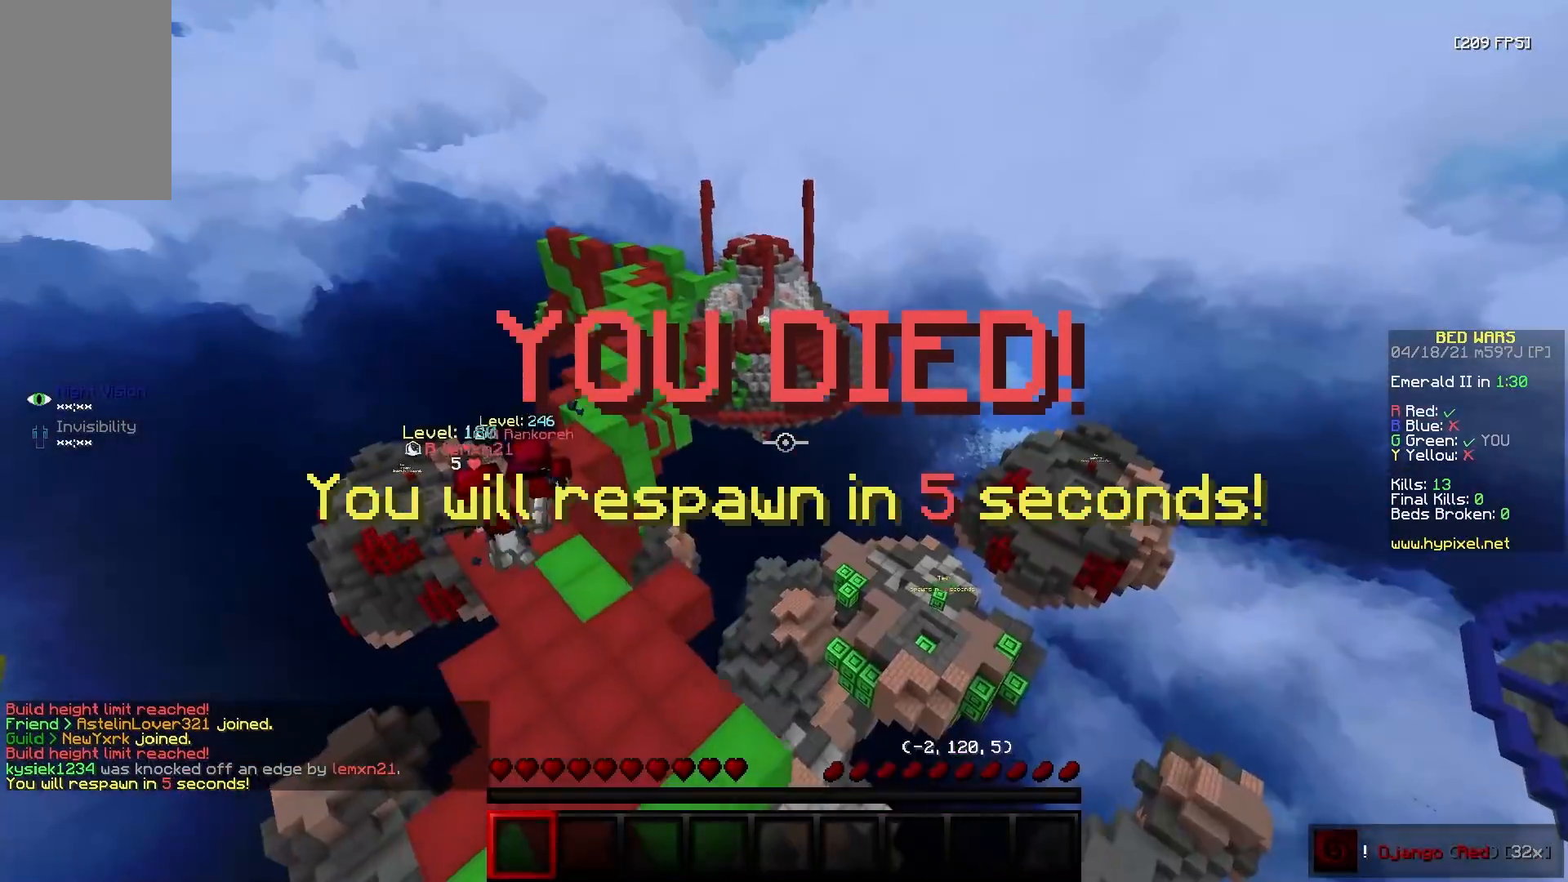
{"keys": ["a"], "mouse": ["left"], "events": [[167, "w", "down"], [500, "w", "up"]]}
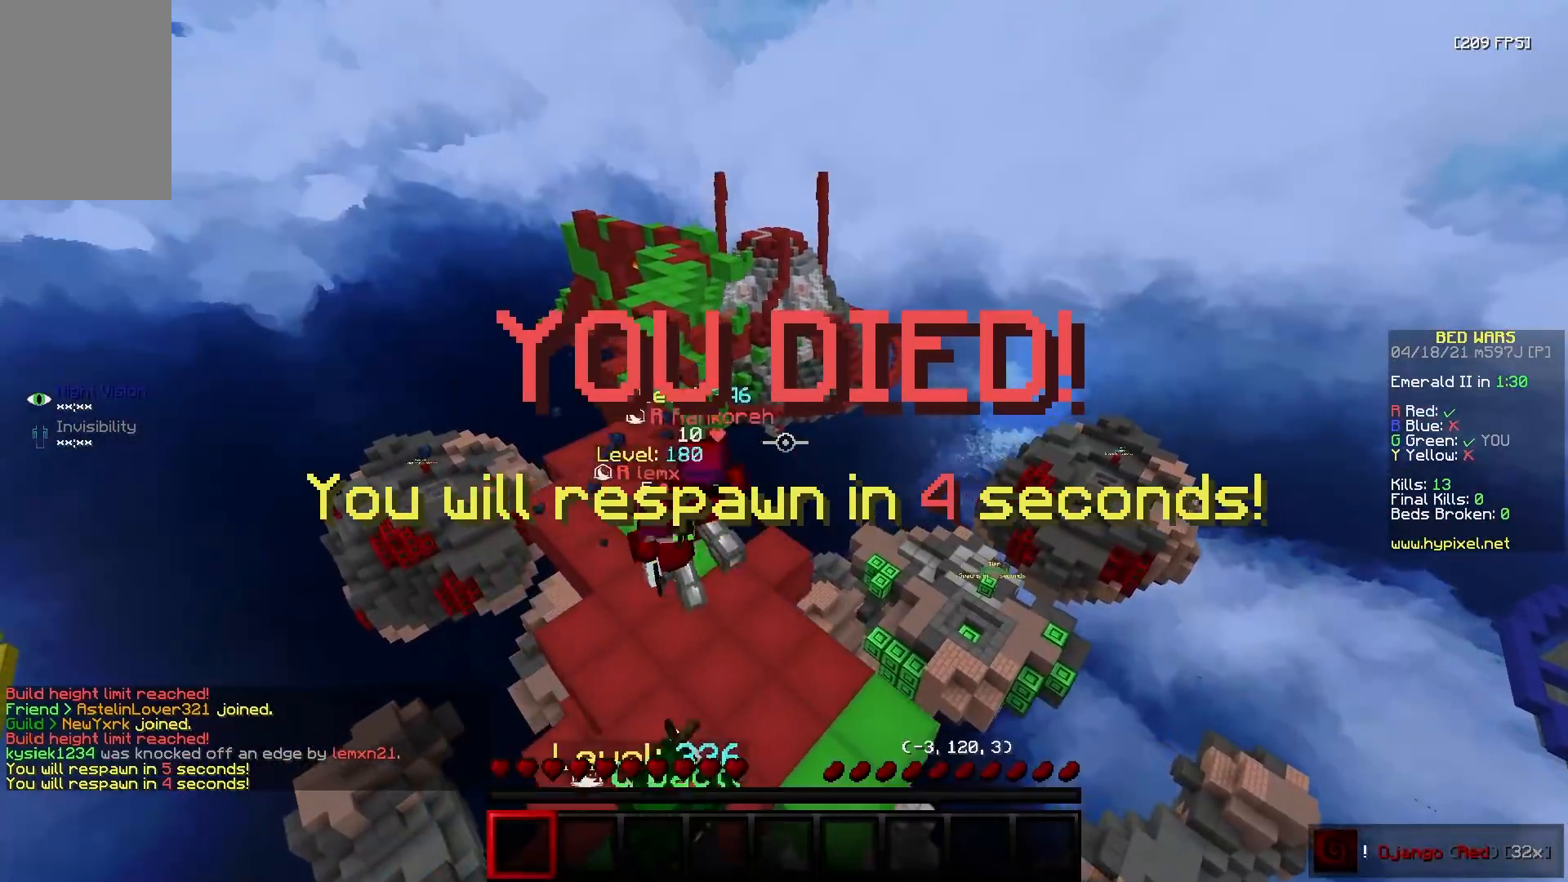
{"keys": ["w"], "mouse": ["left"], "events": [[50, "s", "down"], [67, "a", "up"], [117, "d", "down"], [150, "mouse_left", "up"], [183, "d", "up"], [267, "mouse_left", "down"], [283, "d", "down"], [333, "mouse_left", "up"], [400, "mouse_left", "down"], [400, "s", "up"], [450, "d", "up"], [450, "w", "down"]]}
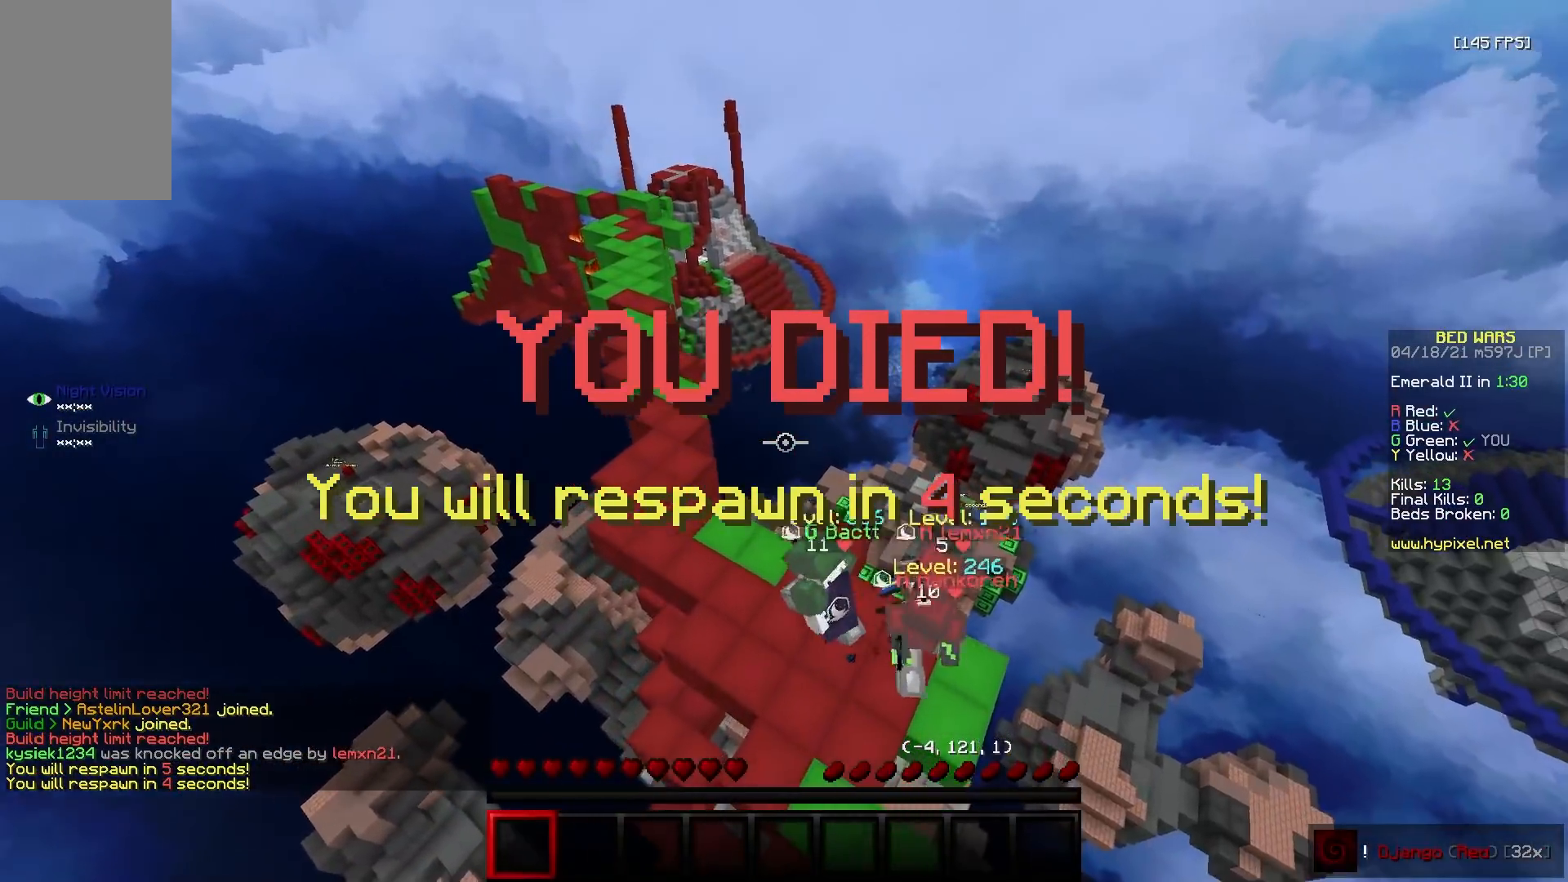
{"keys": ["d", "s"], "mouse": [], "events": [[67, "d", "down"], [217, "d", "up"], [250, "w", "up"], [333, "d", "down"], [367, "s", "down"], [483, "mouse_left", "up"]]}
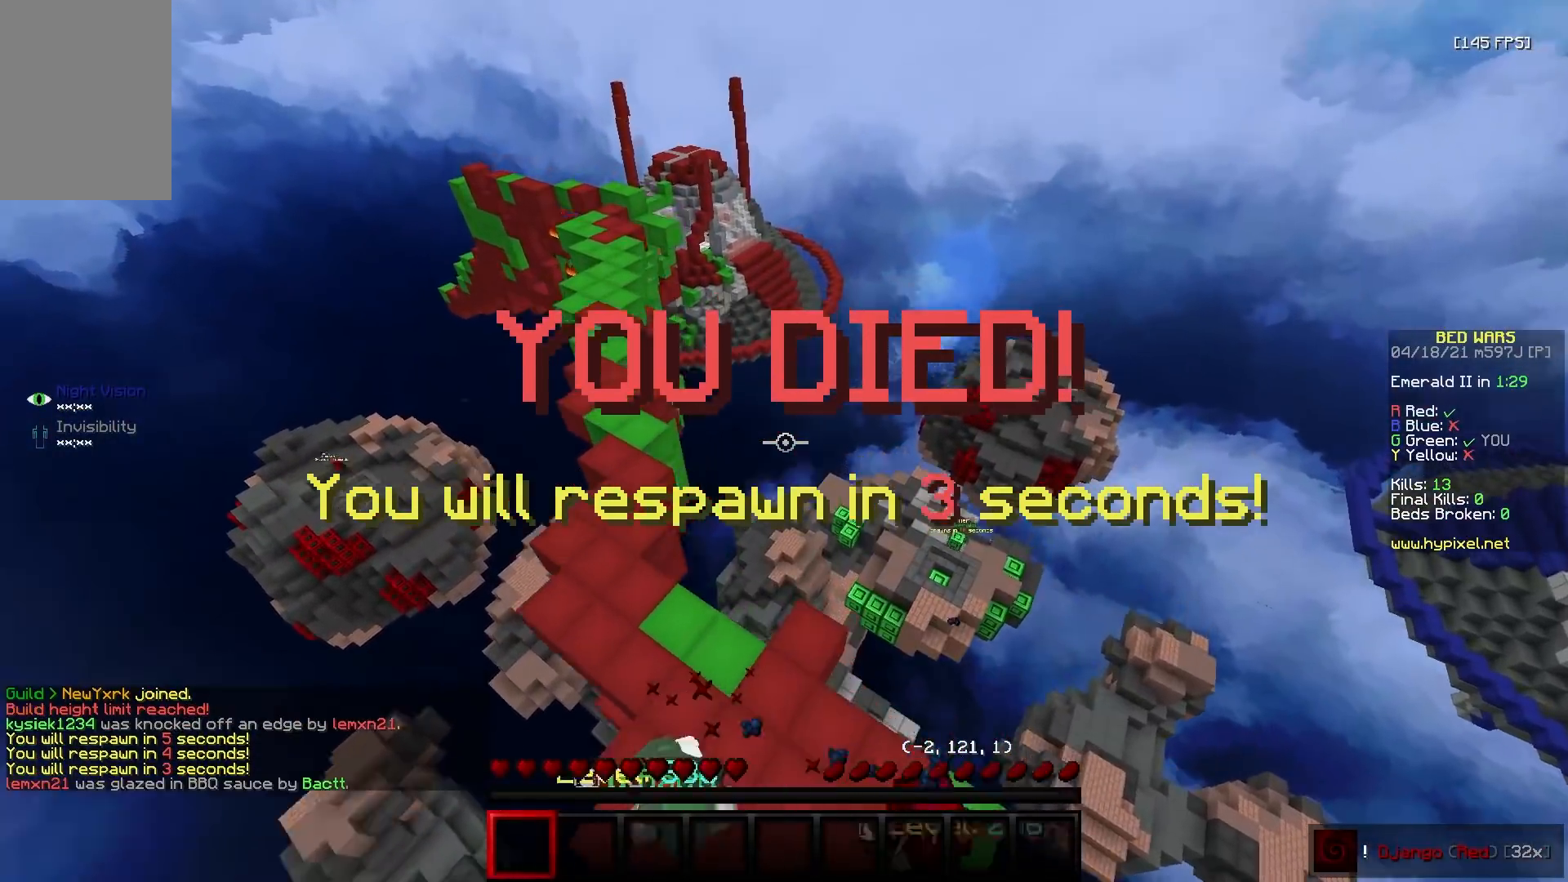
{"keys": ["s"], "mouse": [], "events": [[67, "a", "down"], [117, "d", "up"], [150, "mouse_left", "down"], [400, "a", "up"], [400, "mouse_left", "up"]]}
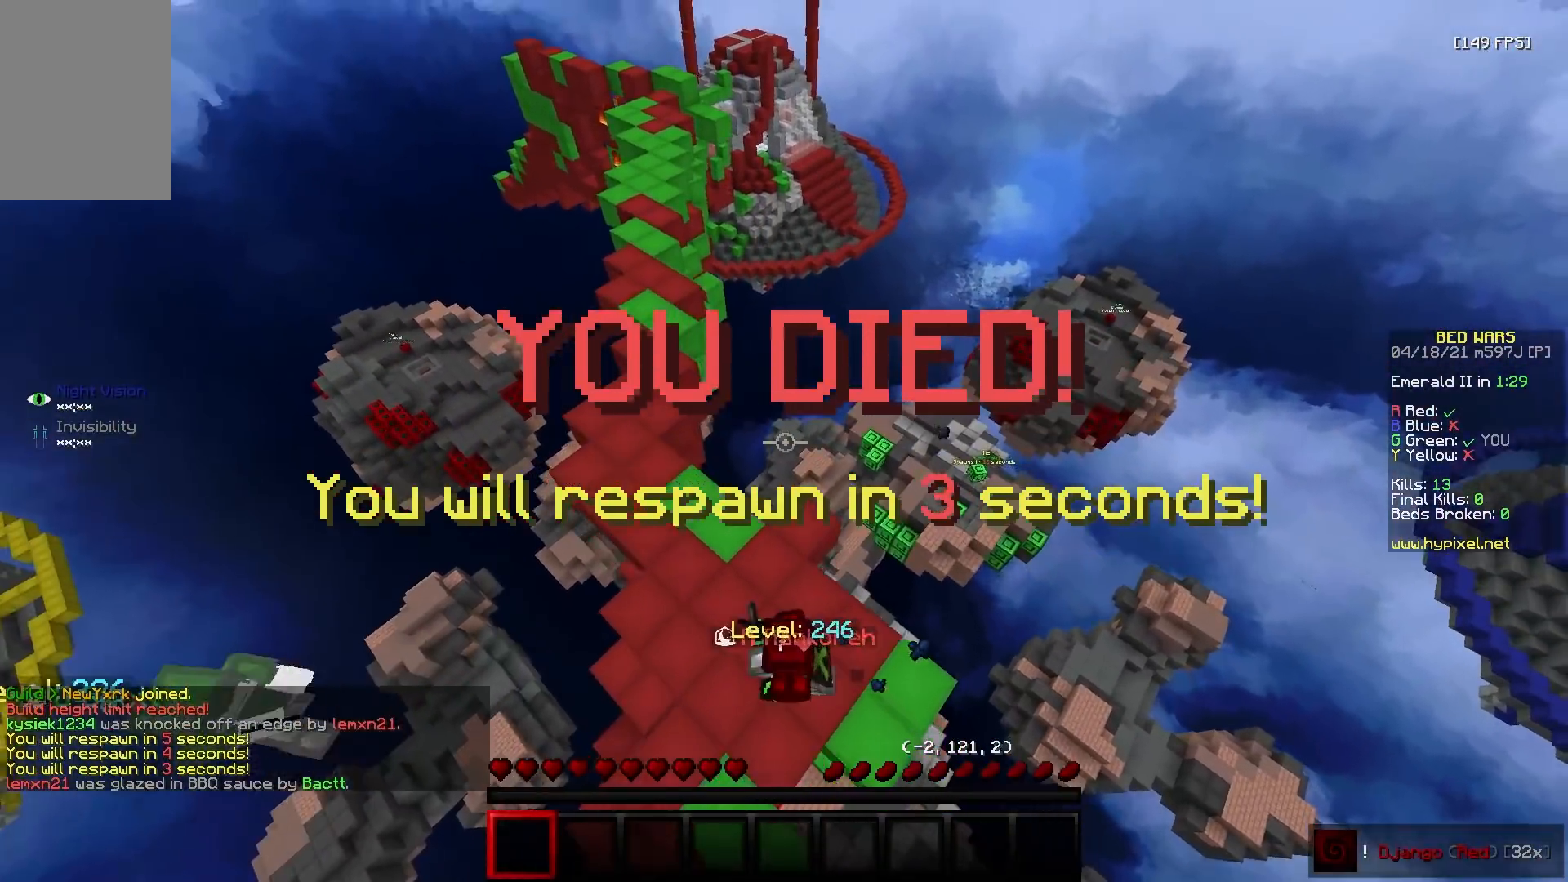
{"keys": ["s"], "mouse": ["left"], "events": [[283, "mouse_left", "down"], [367, "mouse_right", "down"], [383, "mouse_left", "up"], [450, "mouse_right", "up"], [467, "mouse_left", "down"]]}
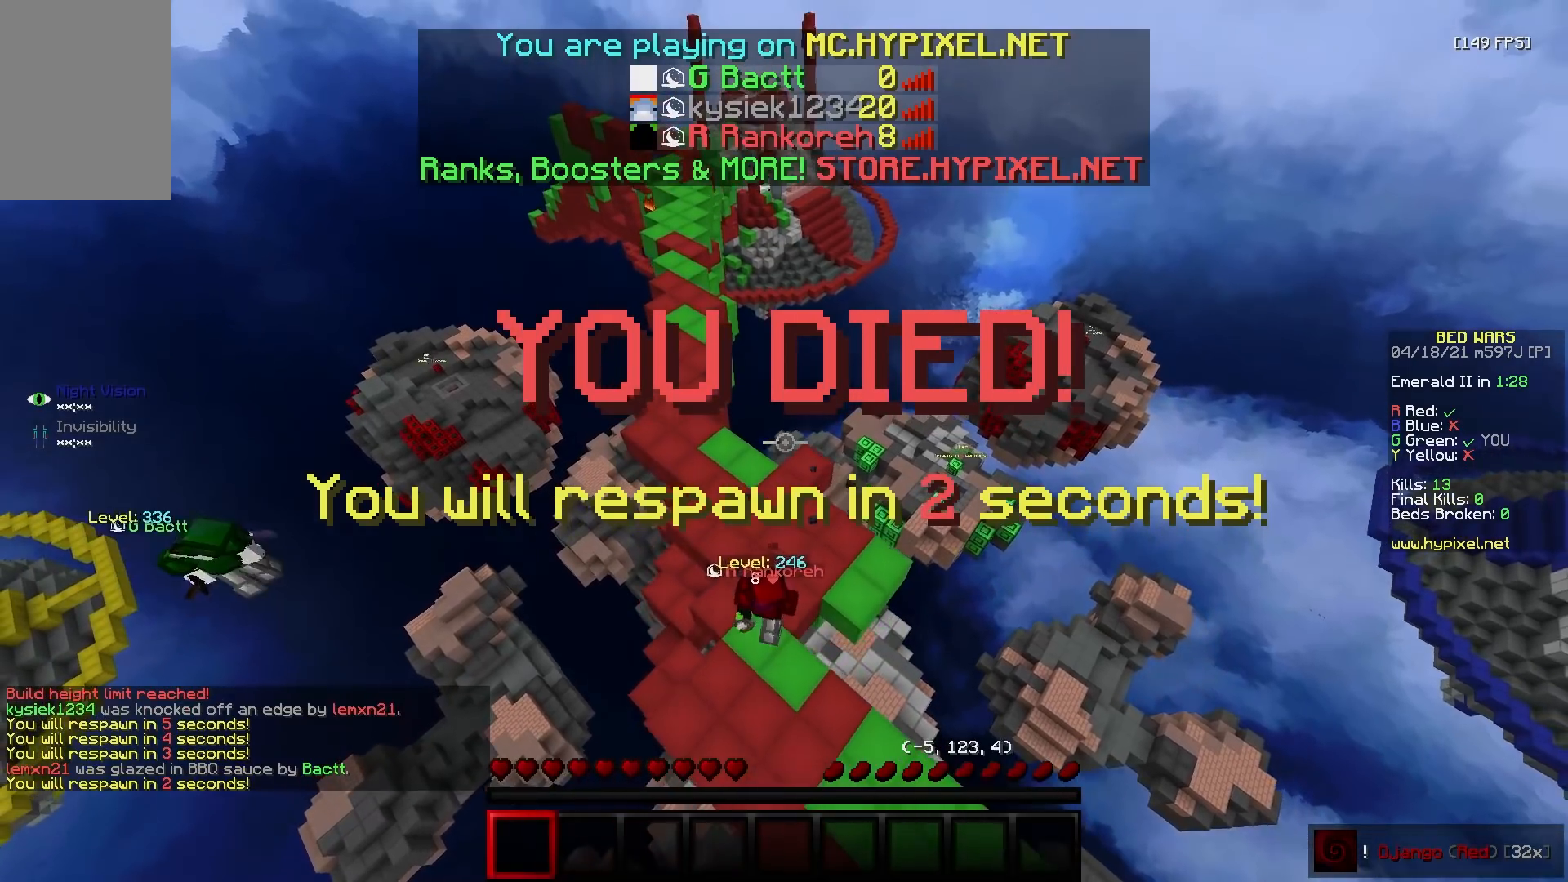
{"keys": ["s"], "mouse": ["left"], "events": [[50, "mouse_left", "up"], [67, "mouse_right", "down"], [117, "mouse_right", "up"], [133, "mouse_left", "down"], [233, "mouse_left", "up"], [333, "mouse_left", "down"]]}
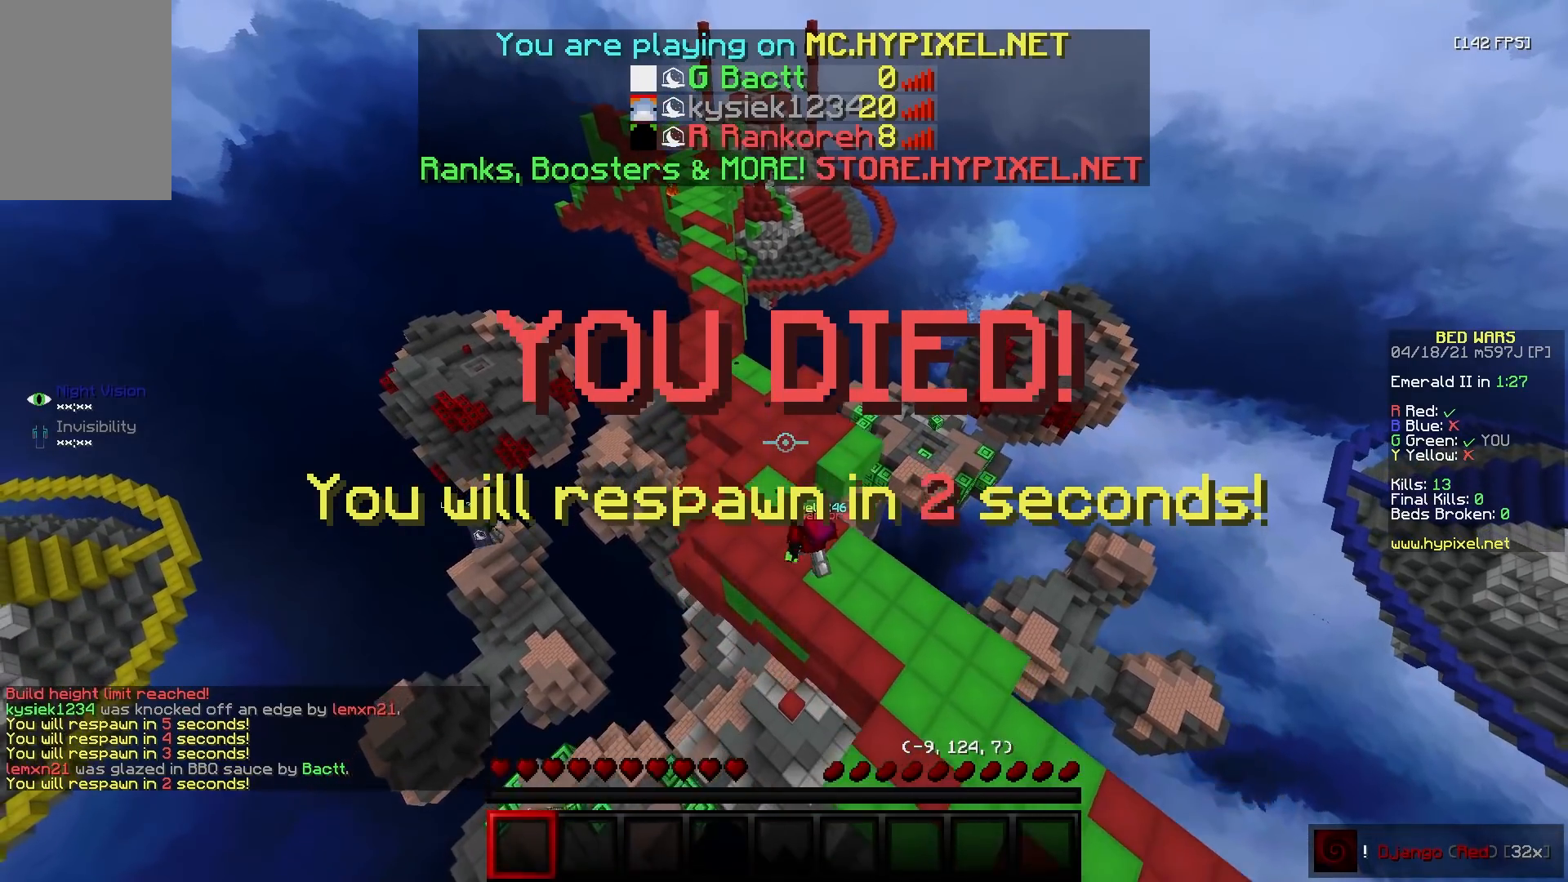
{"keys": ["s"], "mouse": [], "events": [[83, "mouse_left", "up"], [150, "mouse_left", "down"], [267, "mouse_left", "up"]]}
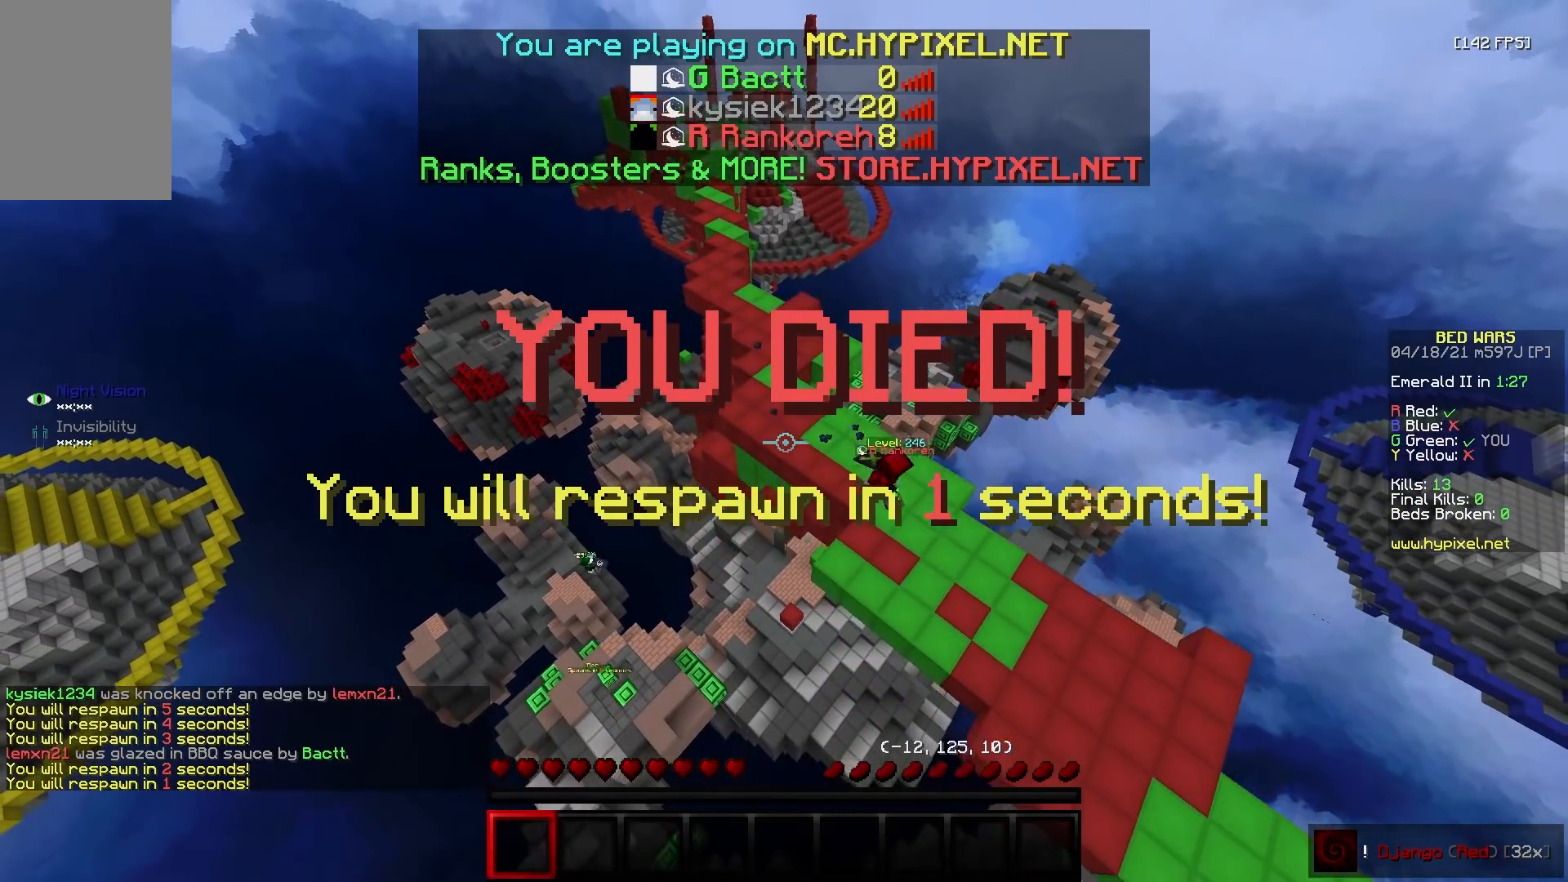
{"keys": ["s"], "mouse": [], "events": []}
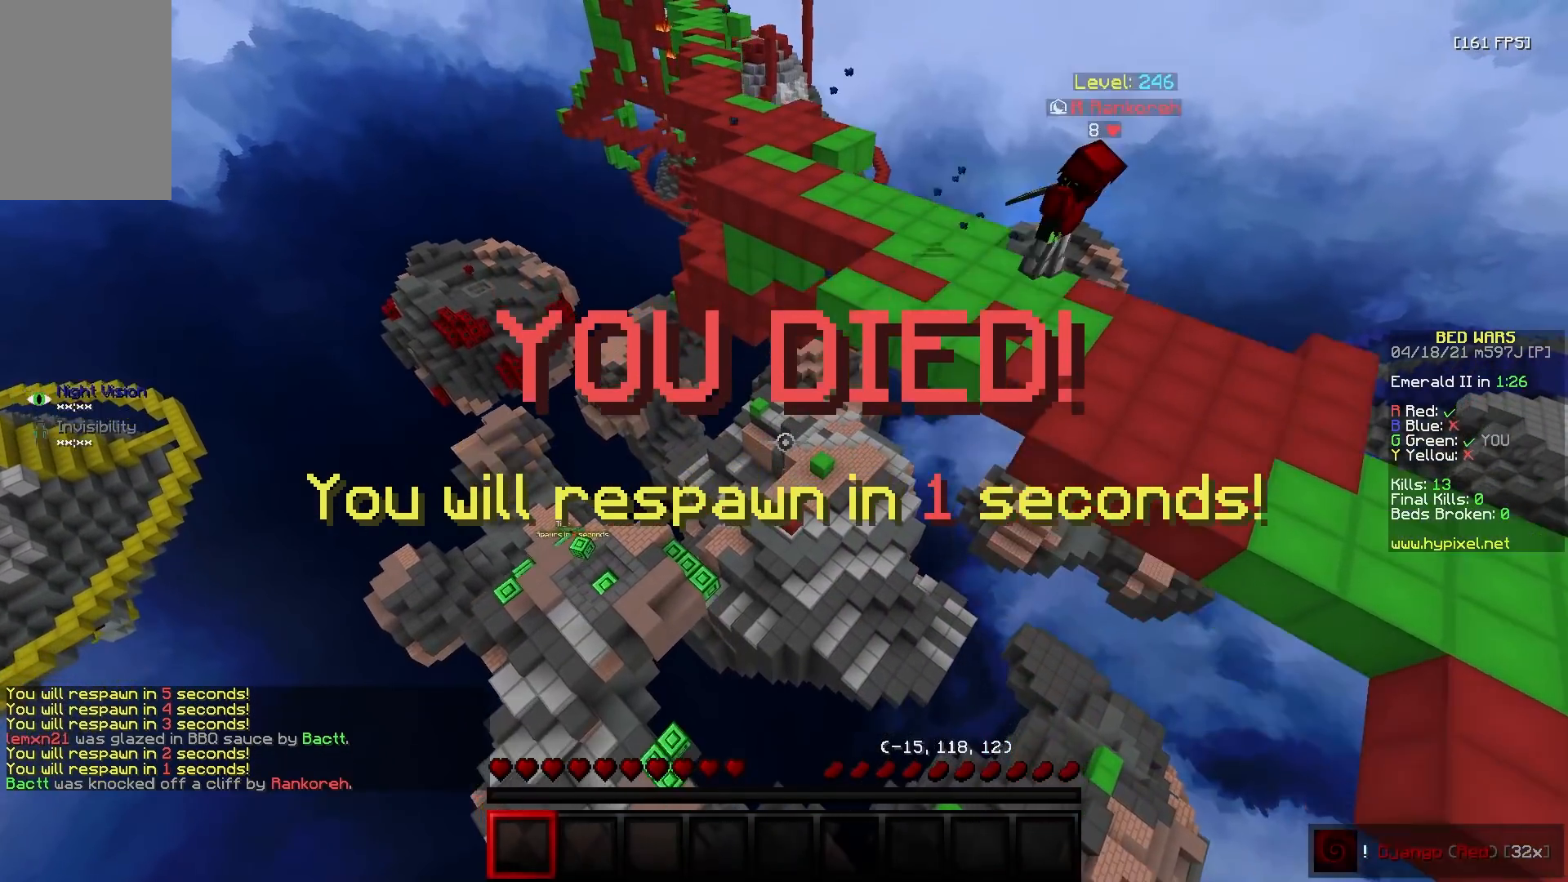
{"keys": ["d", "w"], "mouse": [], "events": [[167, "d", "down"], [183, "s", "up"], [233, "w", "down"]]}
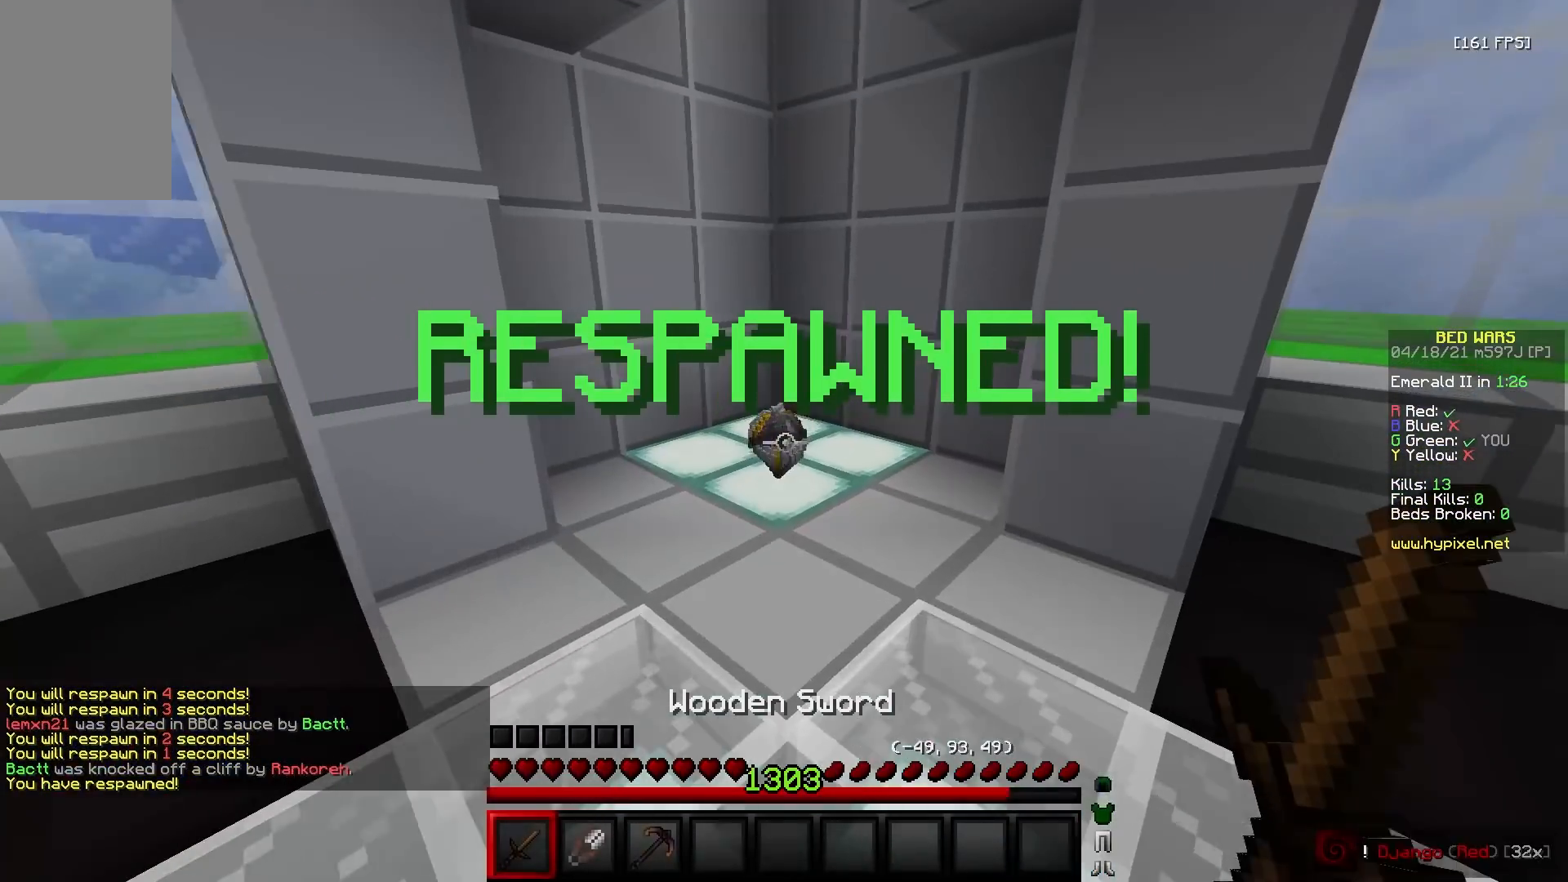
{"keys": ["a", "w"], "mouse": [], "events": [[133, "d", "up"], [417, "d", "down"], [467, "a", "down"], [467, "d", "up"]]}
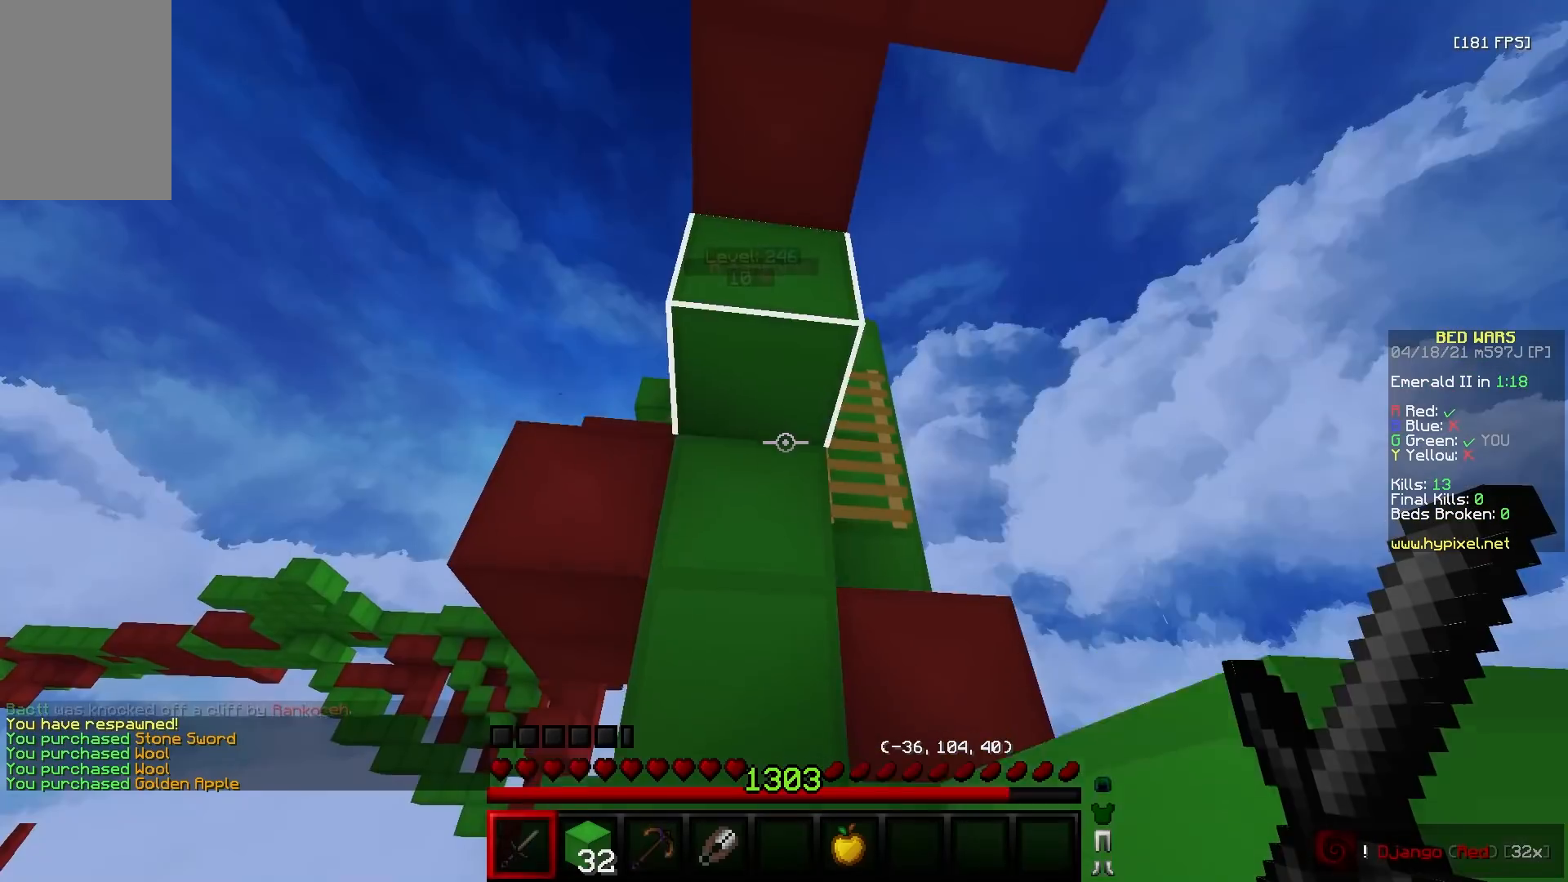
{"keys": ["d", "w"], "mouse": [], "events": [[33, "a", "up"], [183, "a", "down"], [317, "a", "up"], [367, "d", "down"]]}
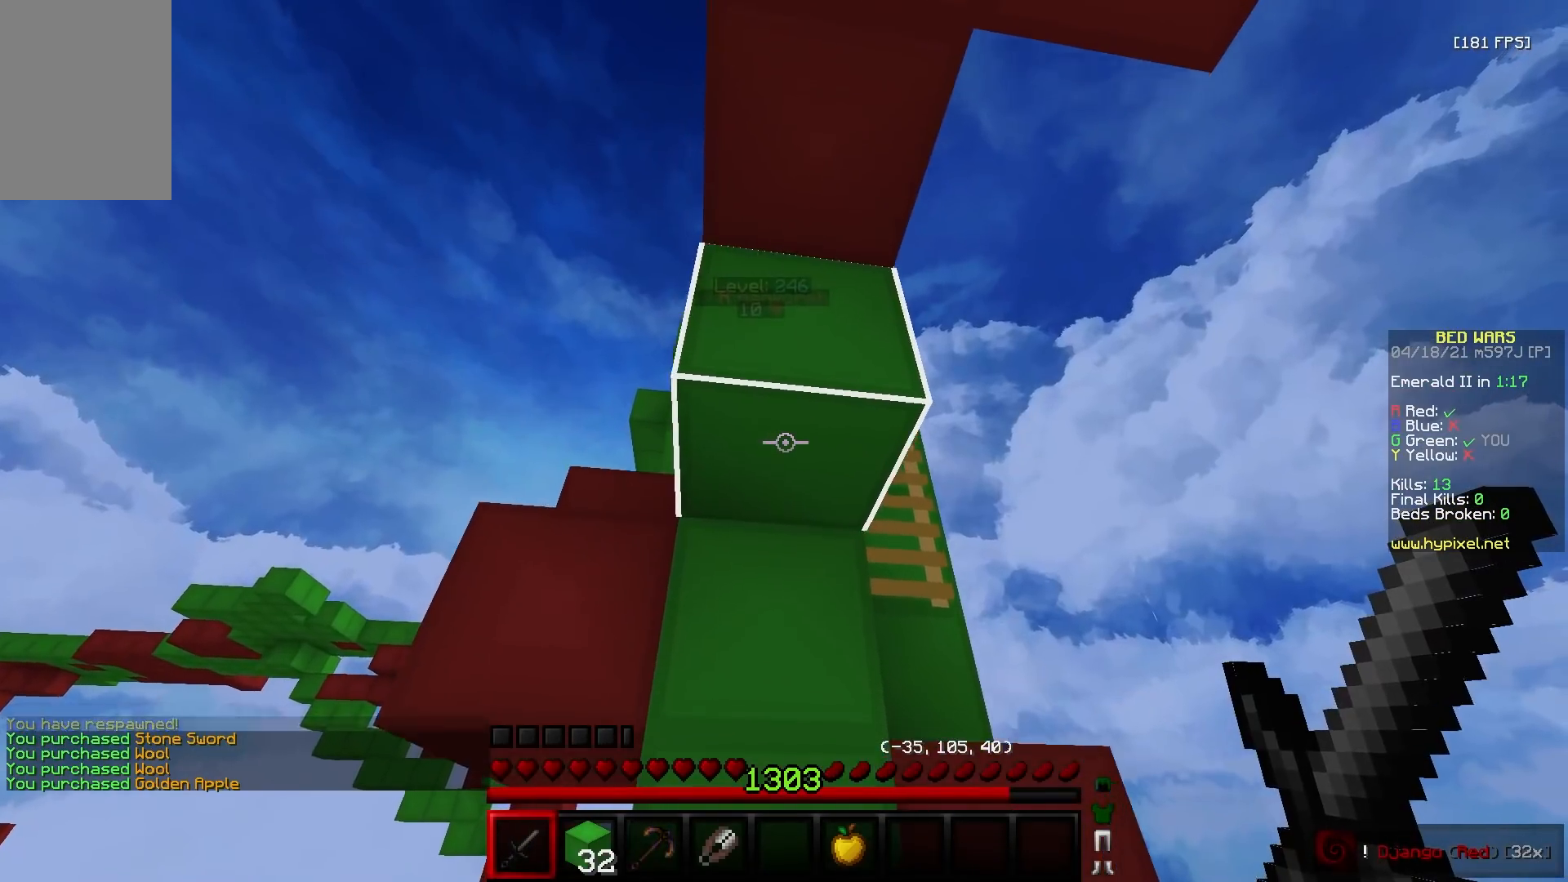
{"keys": ["w"], "mouse": [], "events": [[167, "w", "up"], [300, "w", "down"], [433, "d", "up"]]}
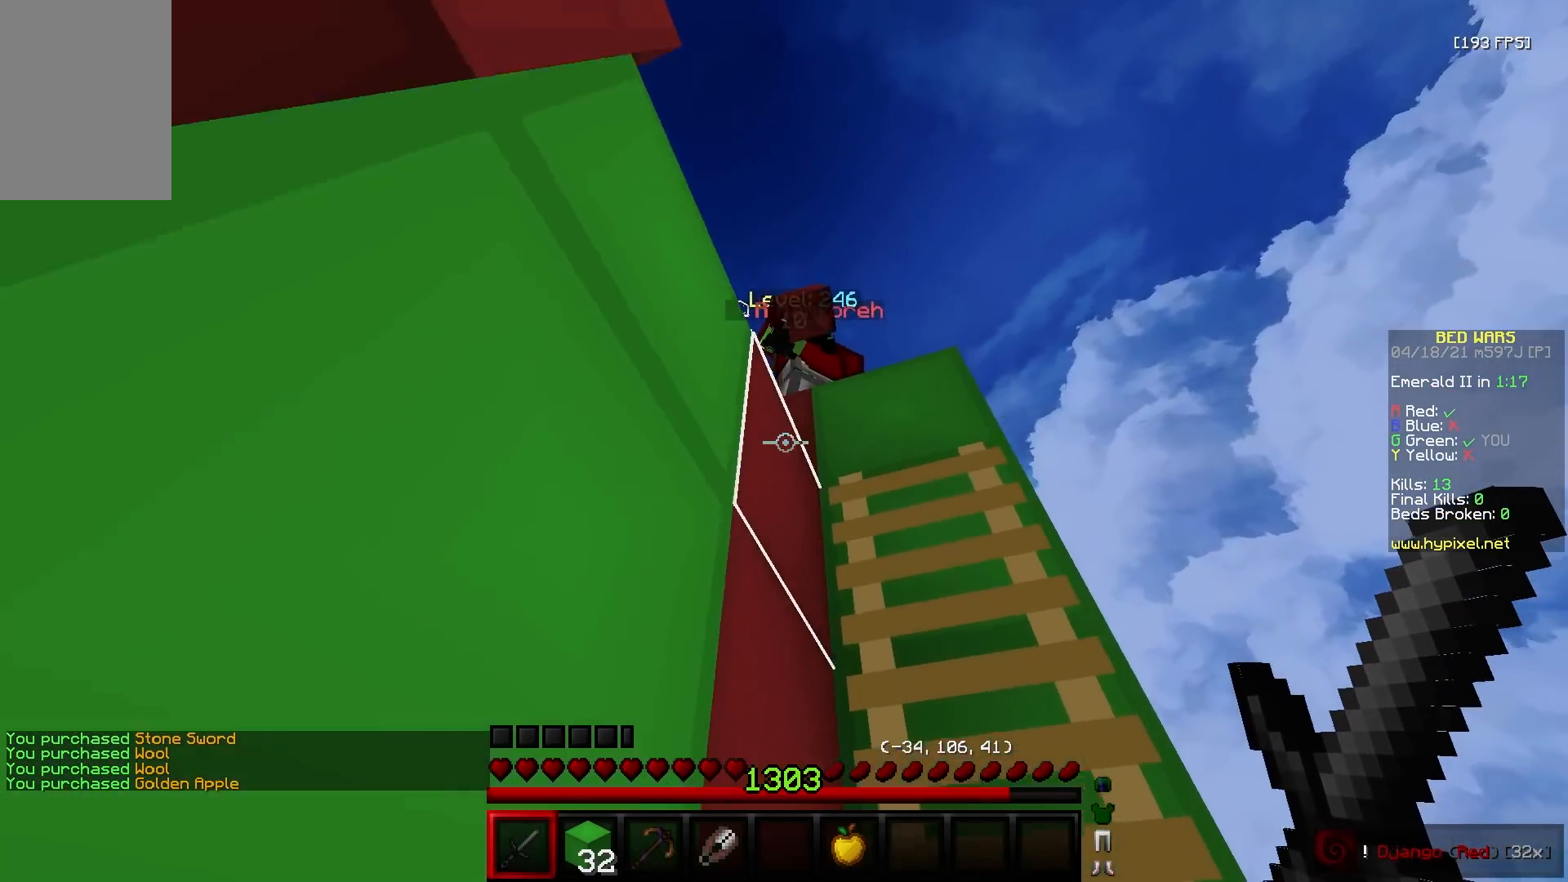
{"keys": ["w"], "mouse": ["left"], "events": [[67, "d", "down"], [183, "mouse_left", "down"], [200, "d", "up"]]}
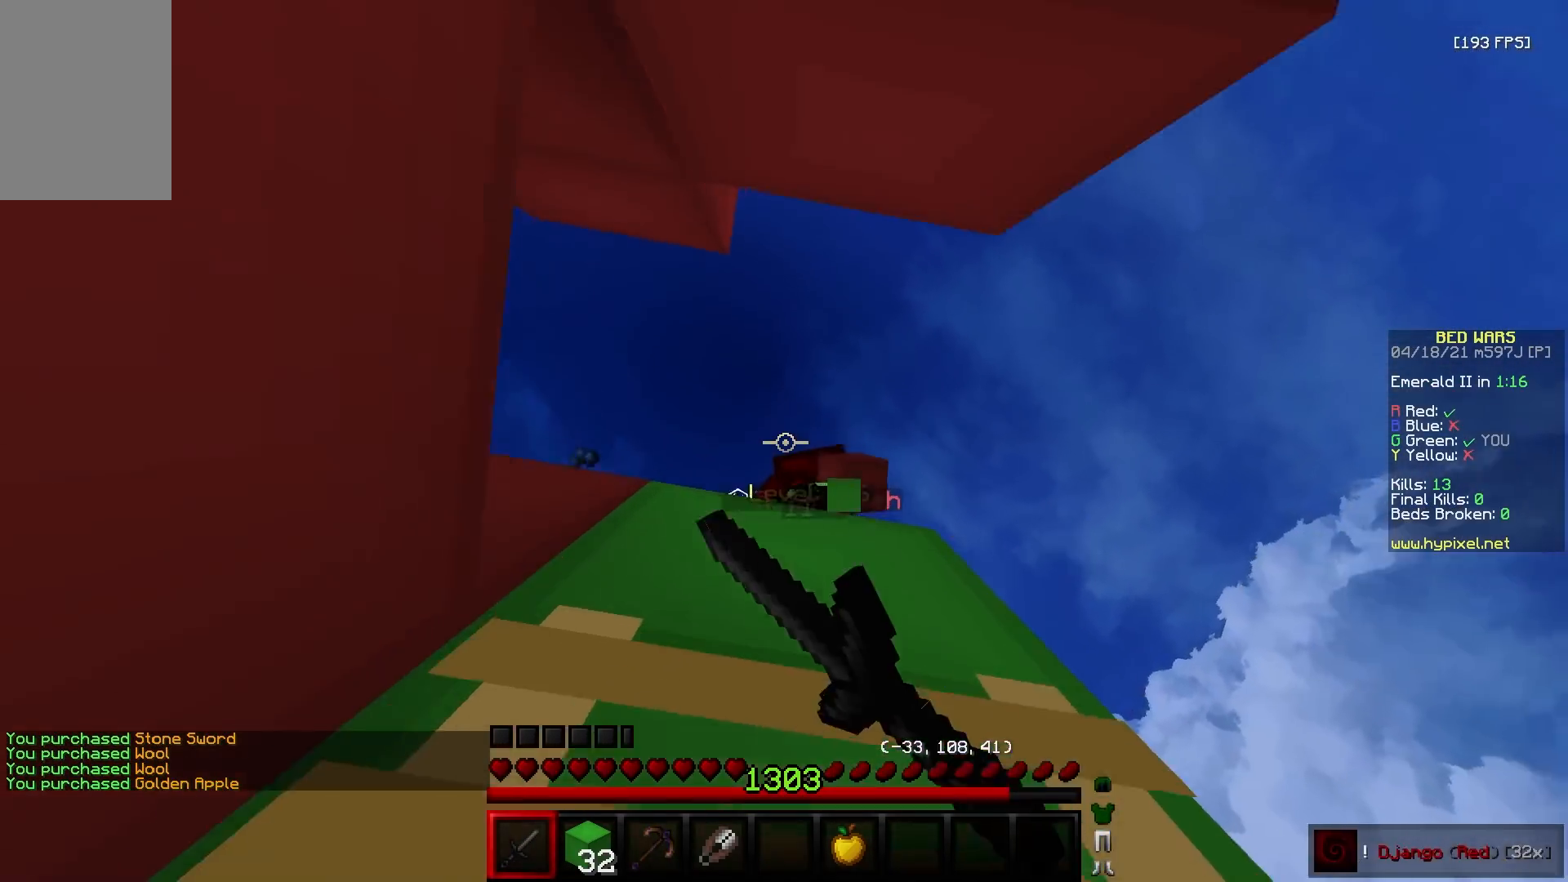
{"keys": [], "mouse": [], "events": [[117, "a", "down"], [383, "a", "up"], [400, "w", "up"], [433, "mouse_left", "up"]]}
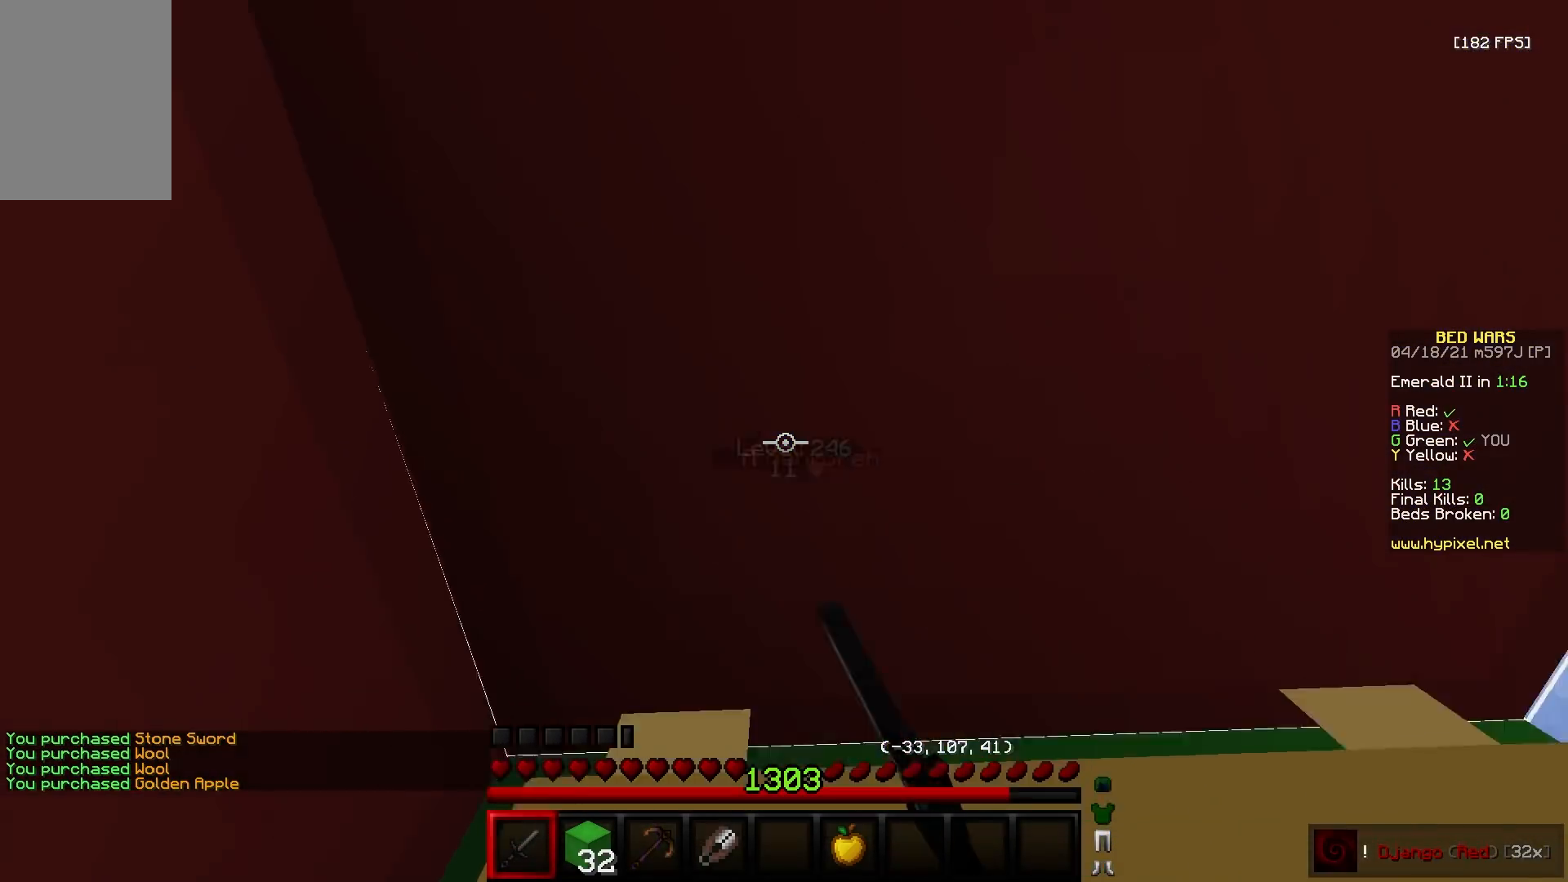
{"keys": [], "mouse": ["left"], "events": [[117, "mouse_left", "down"]]}
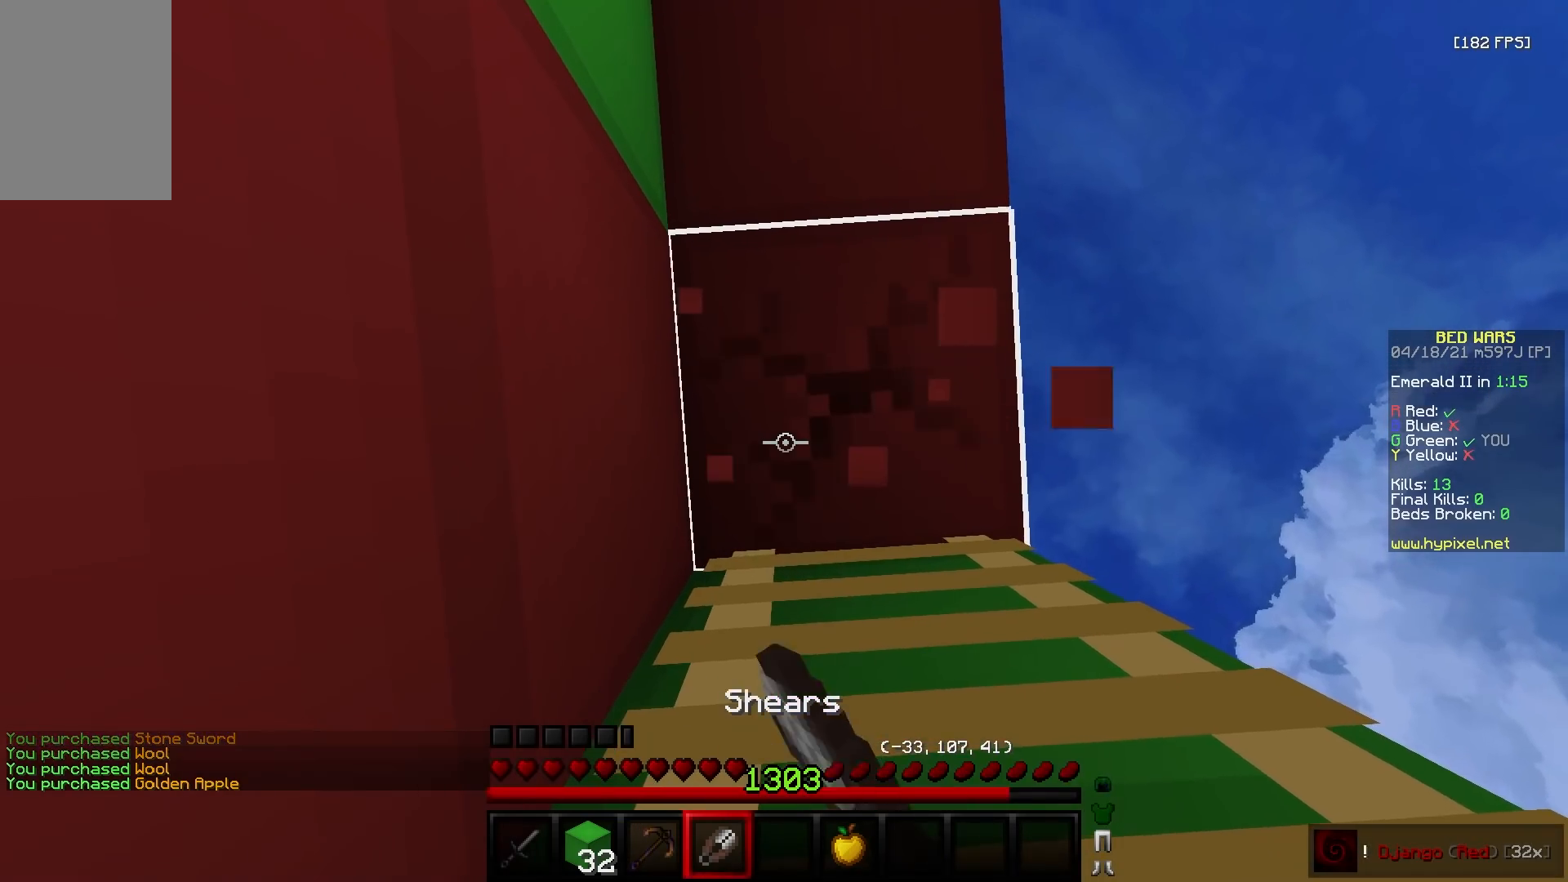
{"keys": ["w"], "mouse": [], "events": [[150, "w", "down"], [250, "mouse_left", "up"]]}
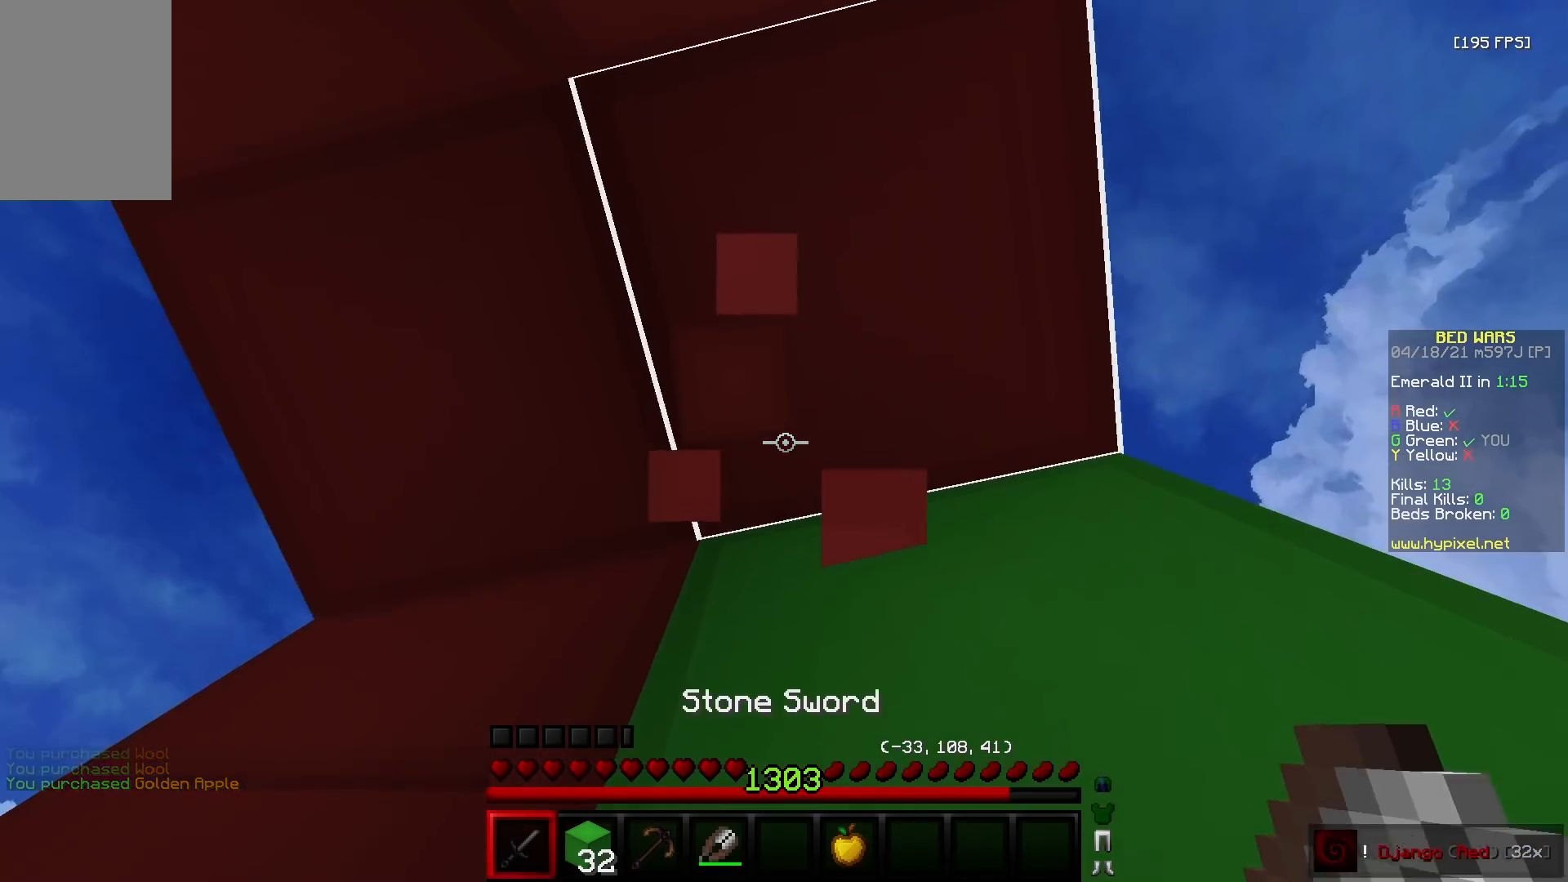
{"keys": ["s"], "mouse": [], "events": [[50, "w", "up"], [433, "s", "down"]]}
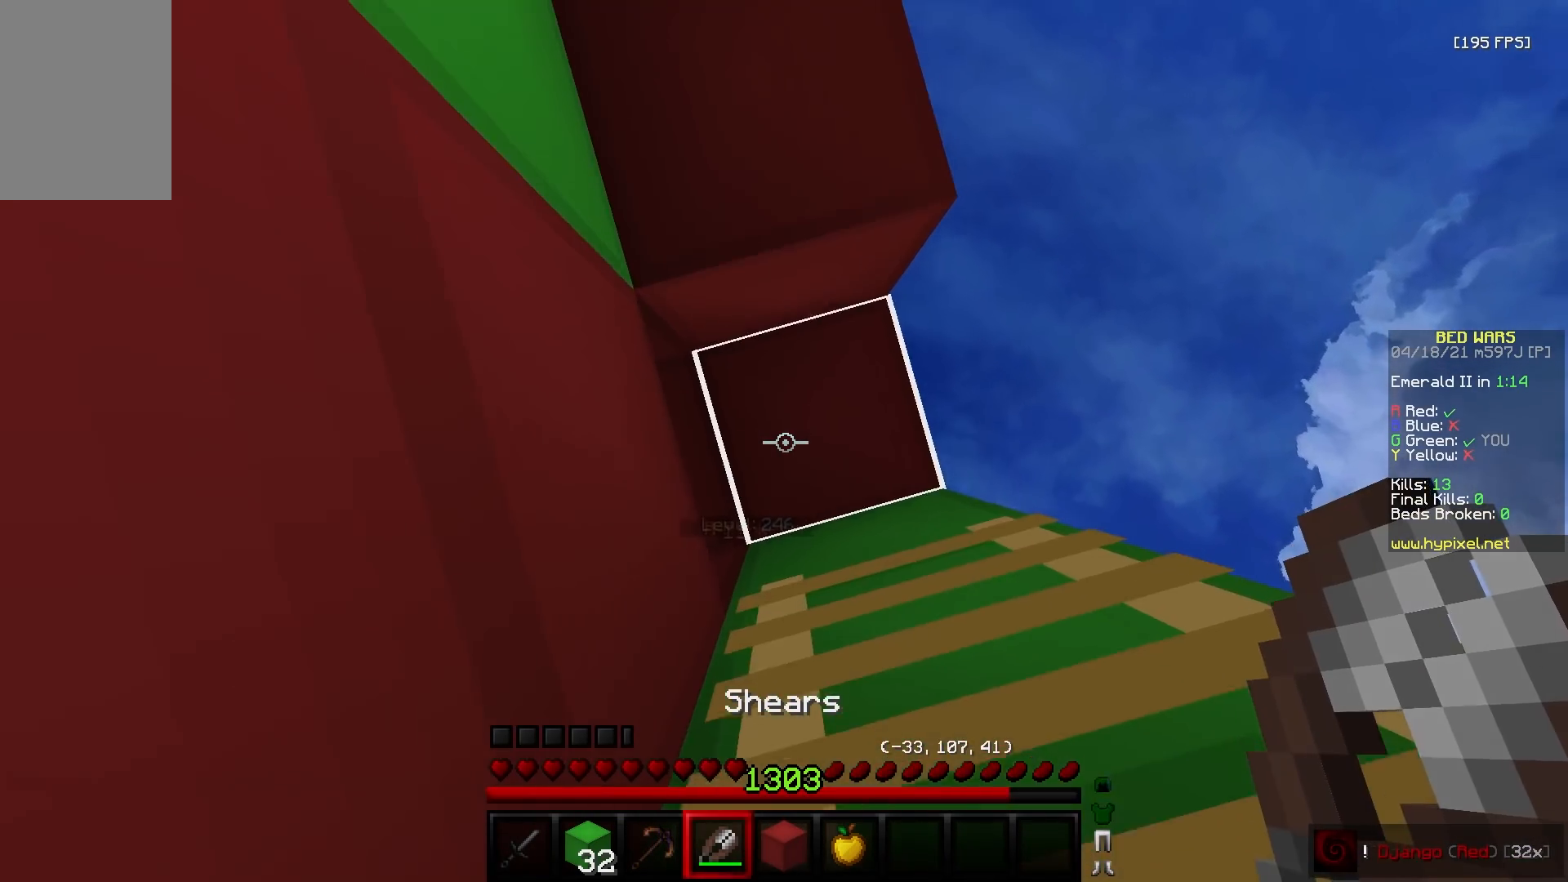
{"keys": ["d"], "mouse": [], "events": [[67, "d", "down"], [233, "s", "up"]]}
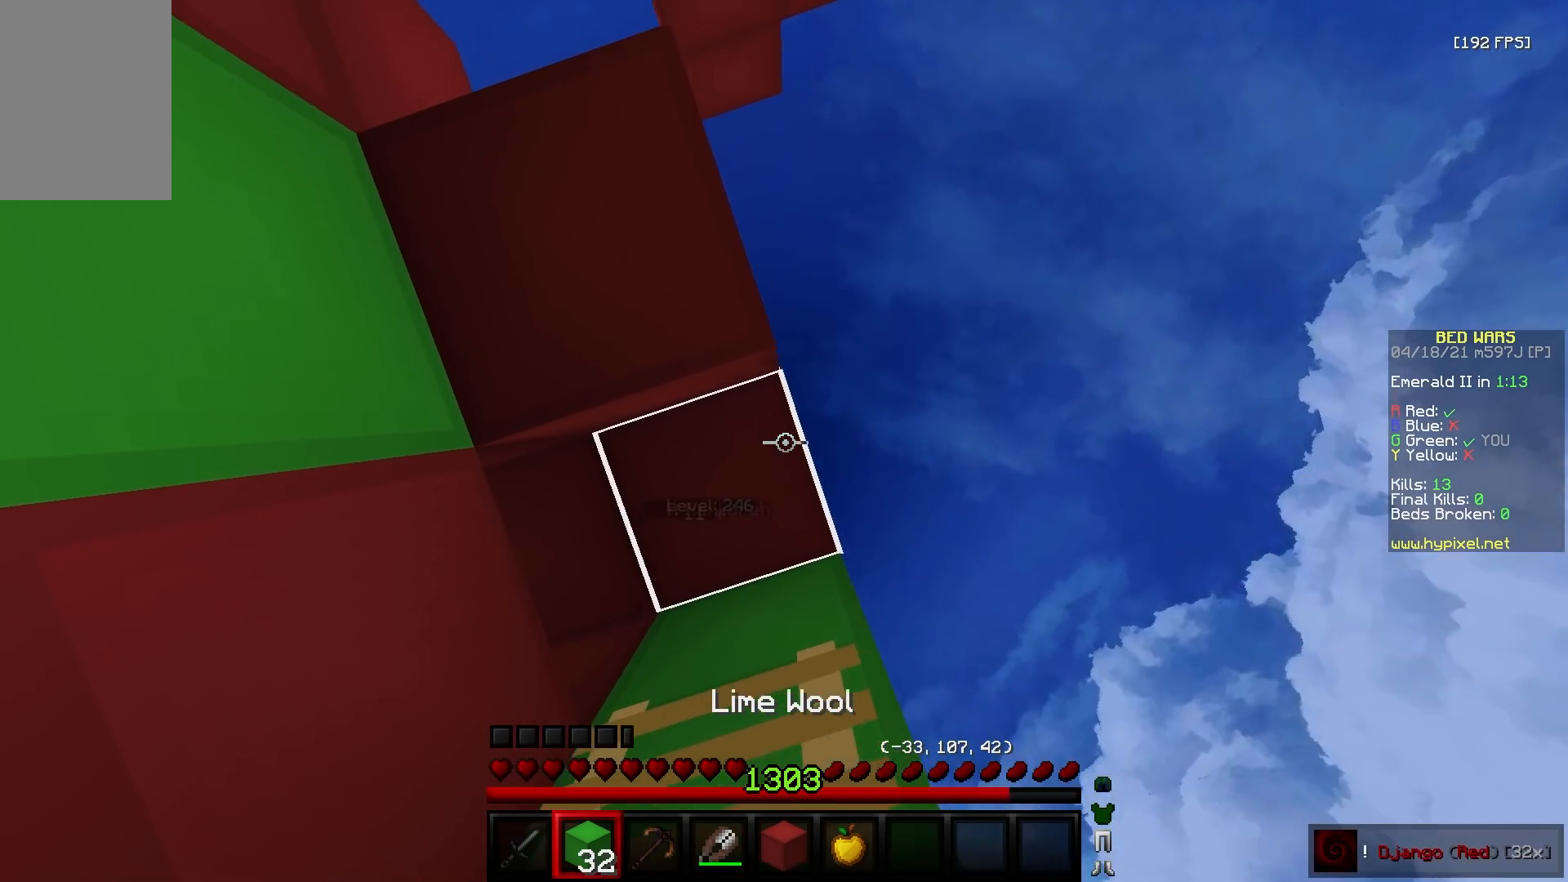
{"keys": [], "mouse": ["right"], "events": [[50, "d", "up"], [467, "mouse_right", "down"]]}
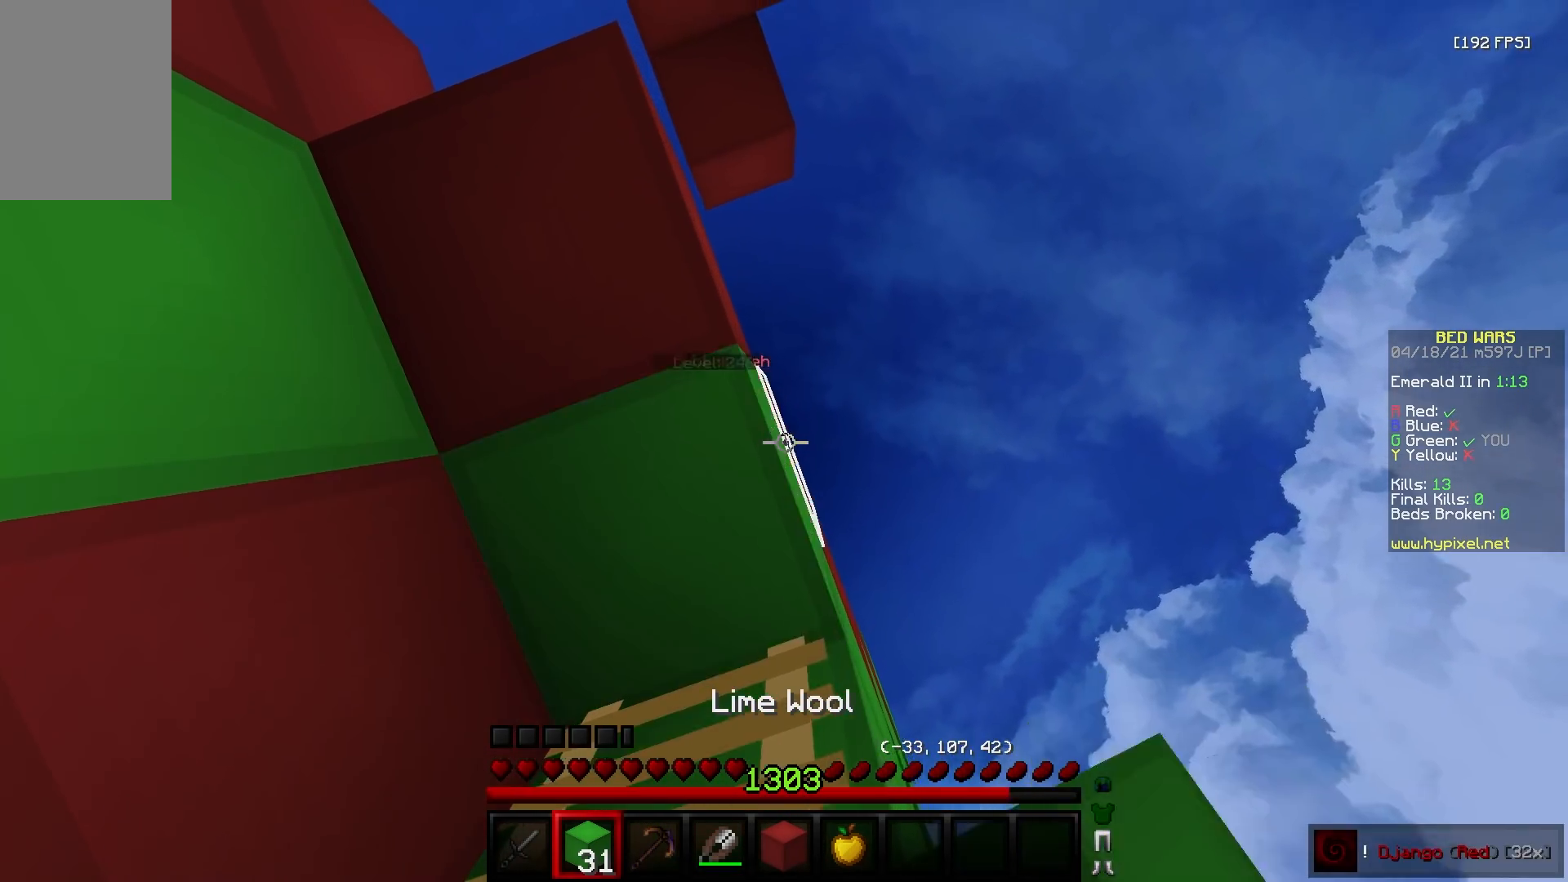
{"keys": ["s"], "mouse": [], "events": [[50, "mouse_right", "up"], [200, "d", "down"], [350, "mouse_right", "down"], [367, "d", "up"], [450, "mouse_right", "up"], [500, "s", "down"]]}
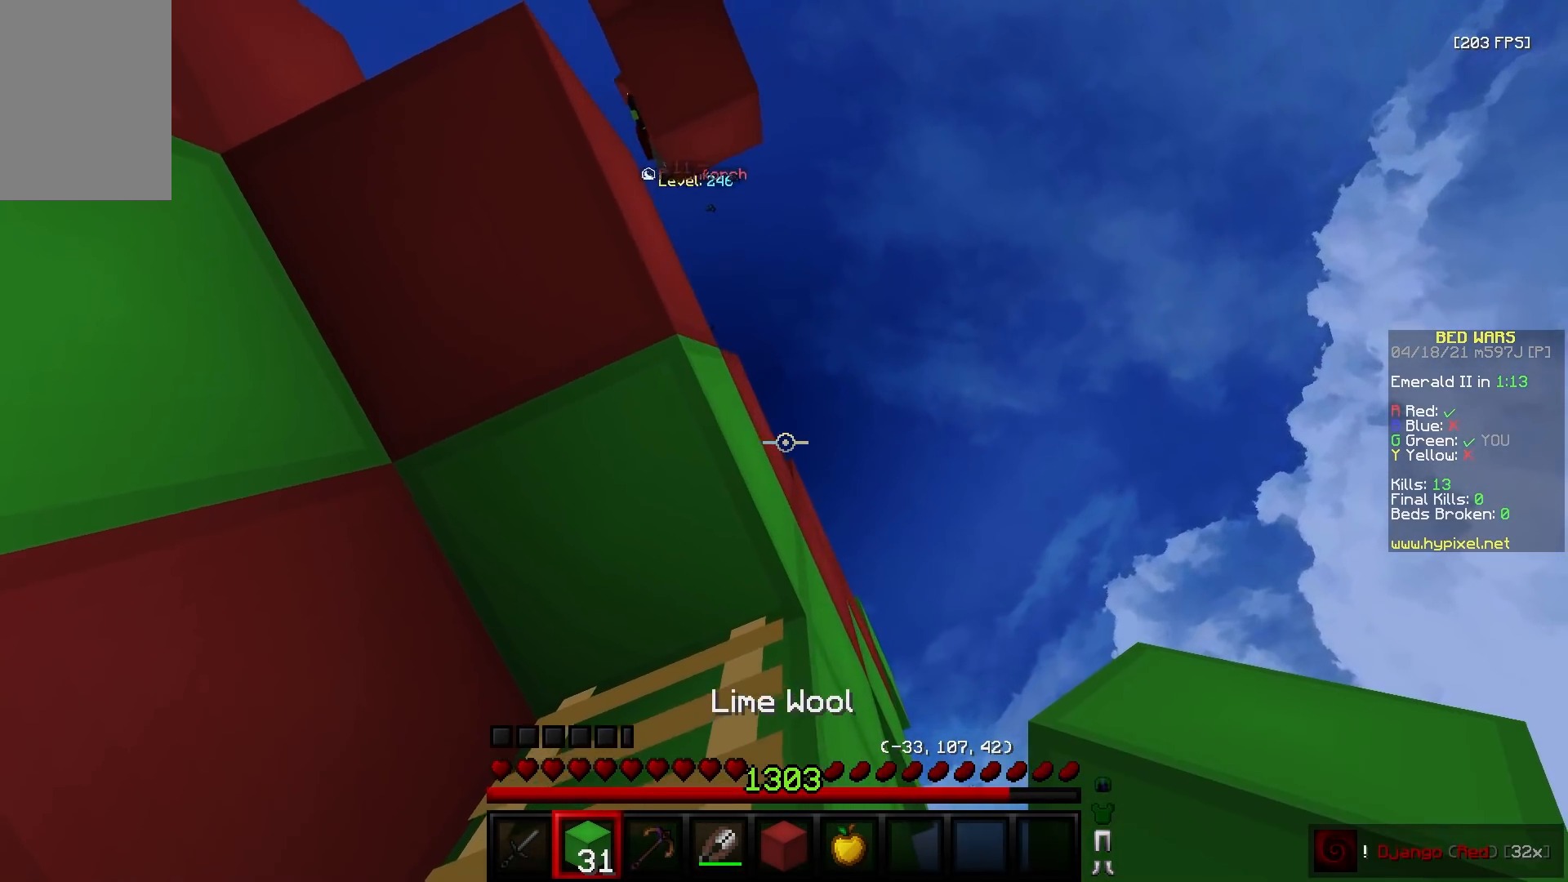
{"keys": ["a", "s"], "mouse": ["right"], "events": [[17, "a", "down"], [117, "mouse_right", "down"], [117, "s", "up"], [167, "a", "up"], [283, "a", "down"], [467, "s", "down"]]}
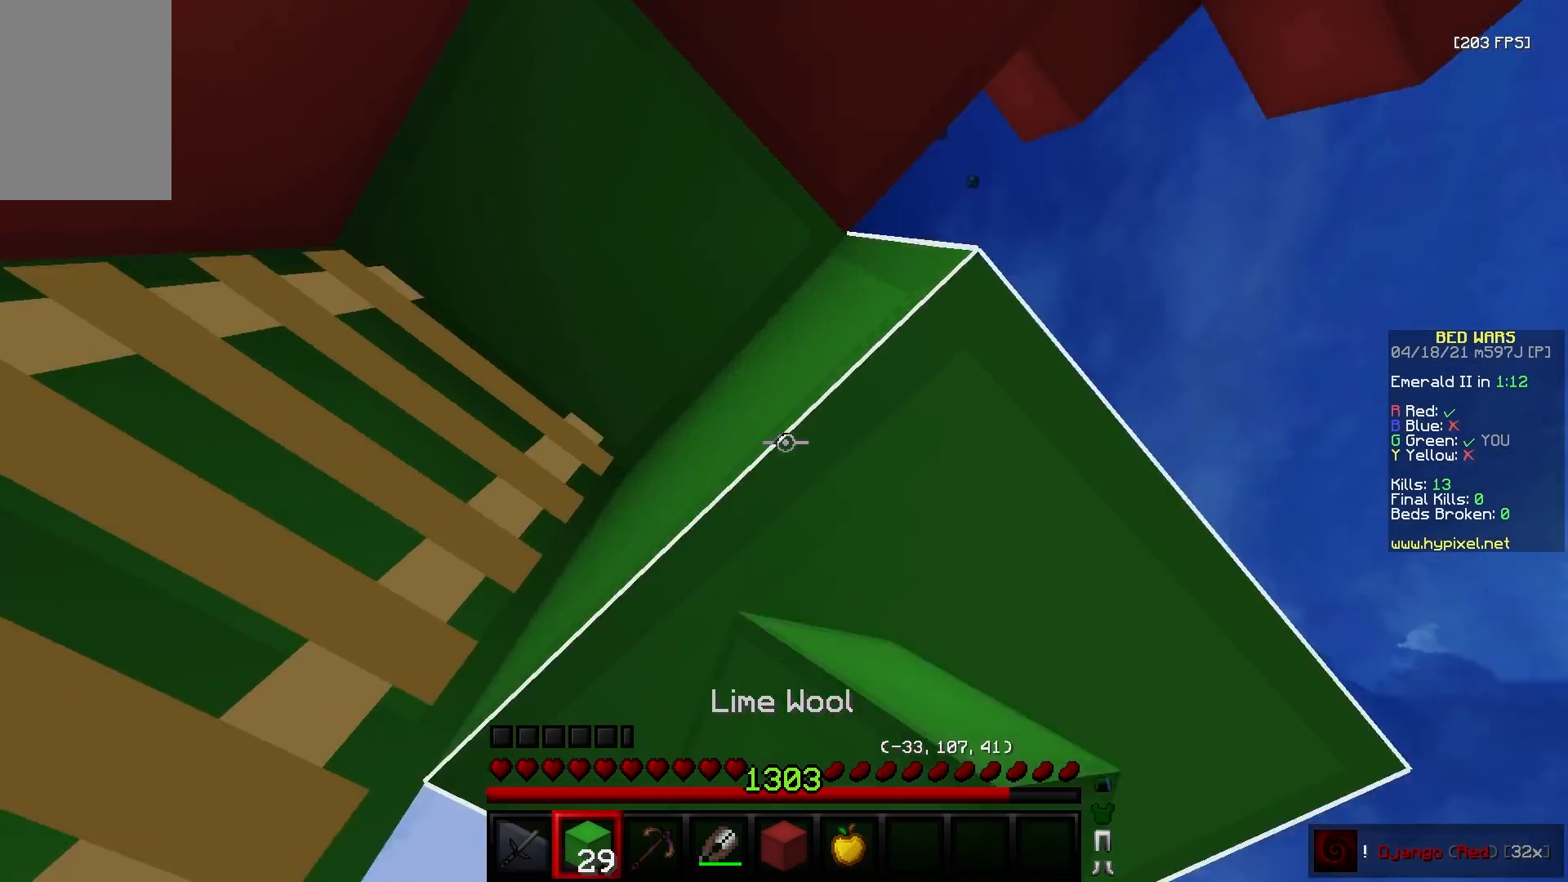
{"keys": [], "mouse": ["left"], "events": [[200, "mouse_right", "up"], [233, "a", "up"], [250, "s", "up"], [400, "mouse_left", "down"]]}
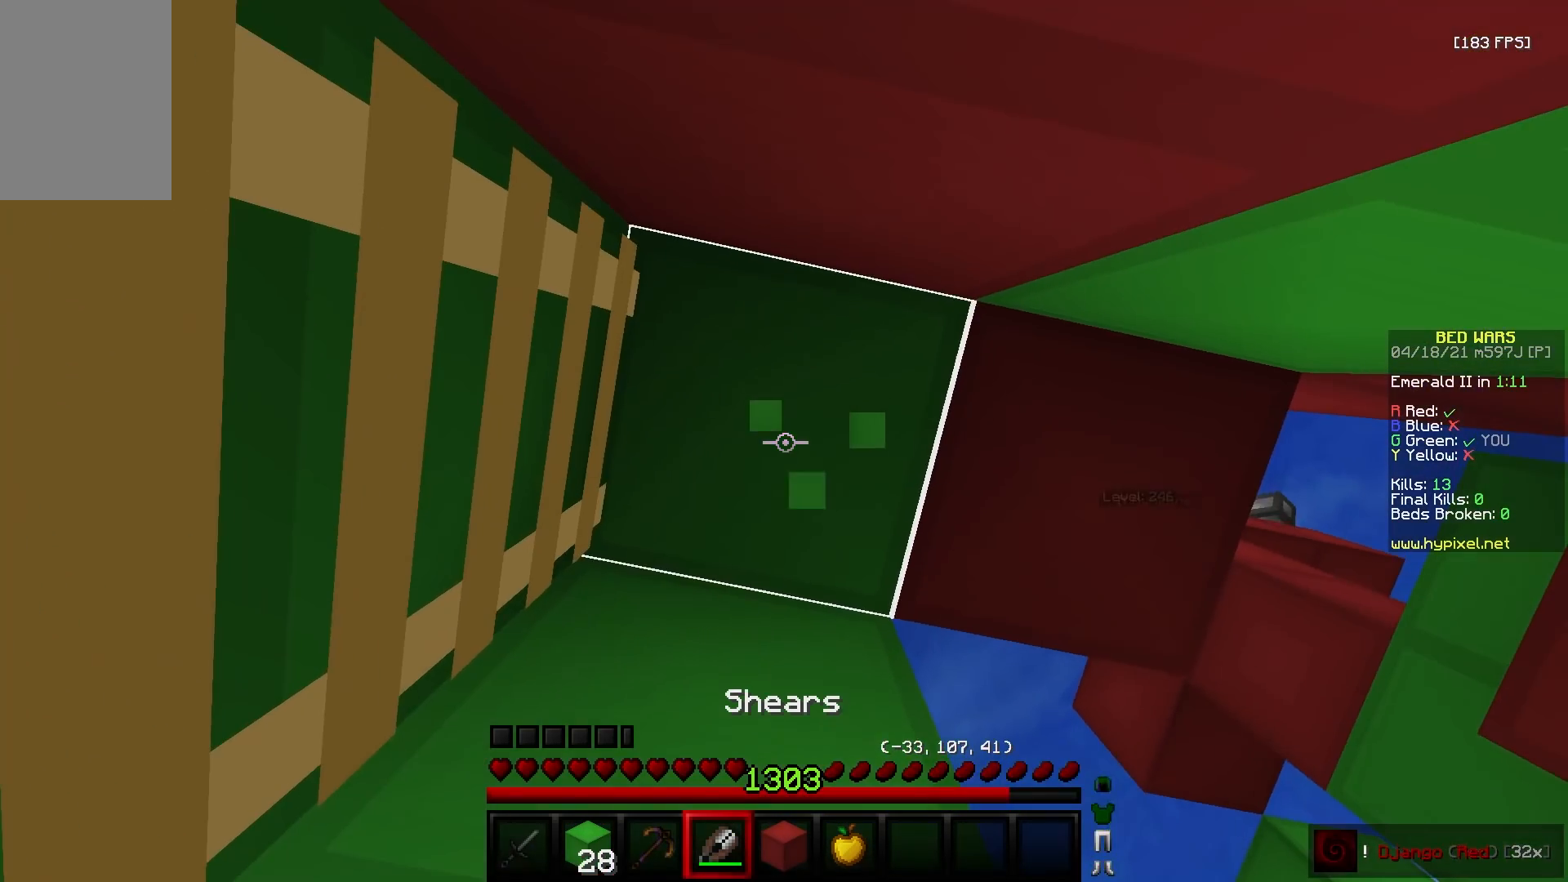
{"keys": ["a", "s"], "mouse": ["left"], "events": [[150, "a", "down"], [367, "s", "down"]]}
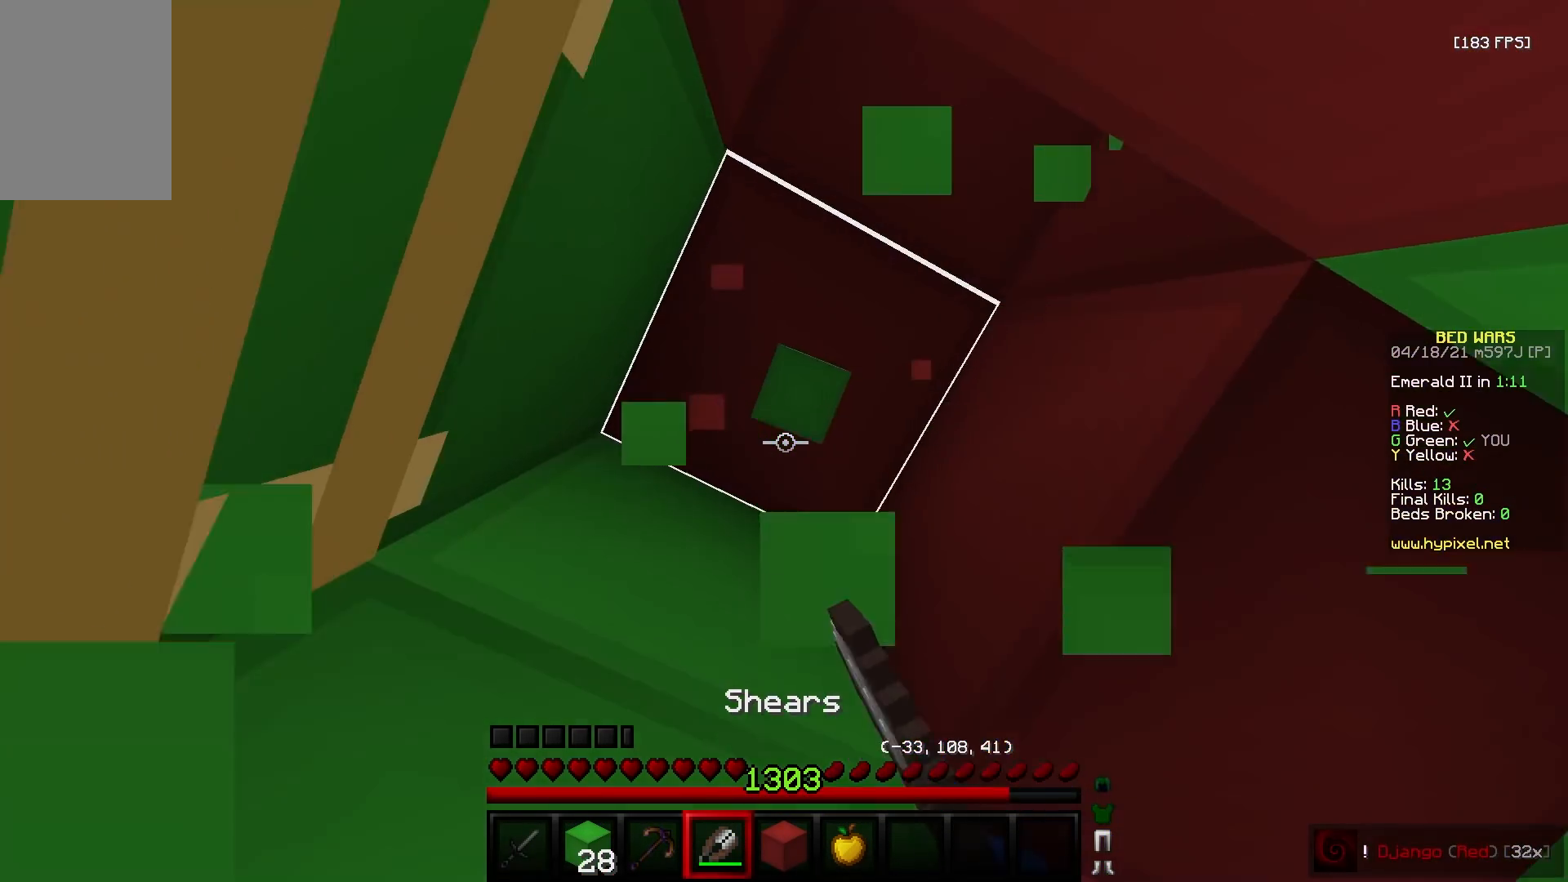
{"keys": [], "mouse": ["left"], "events": [[167, "a", "up"], [250, "s", "up"]]}
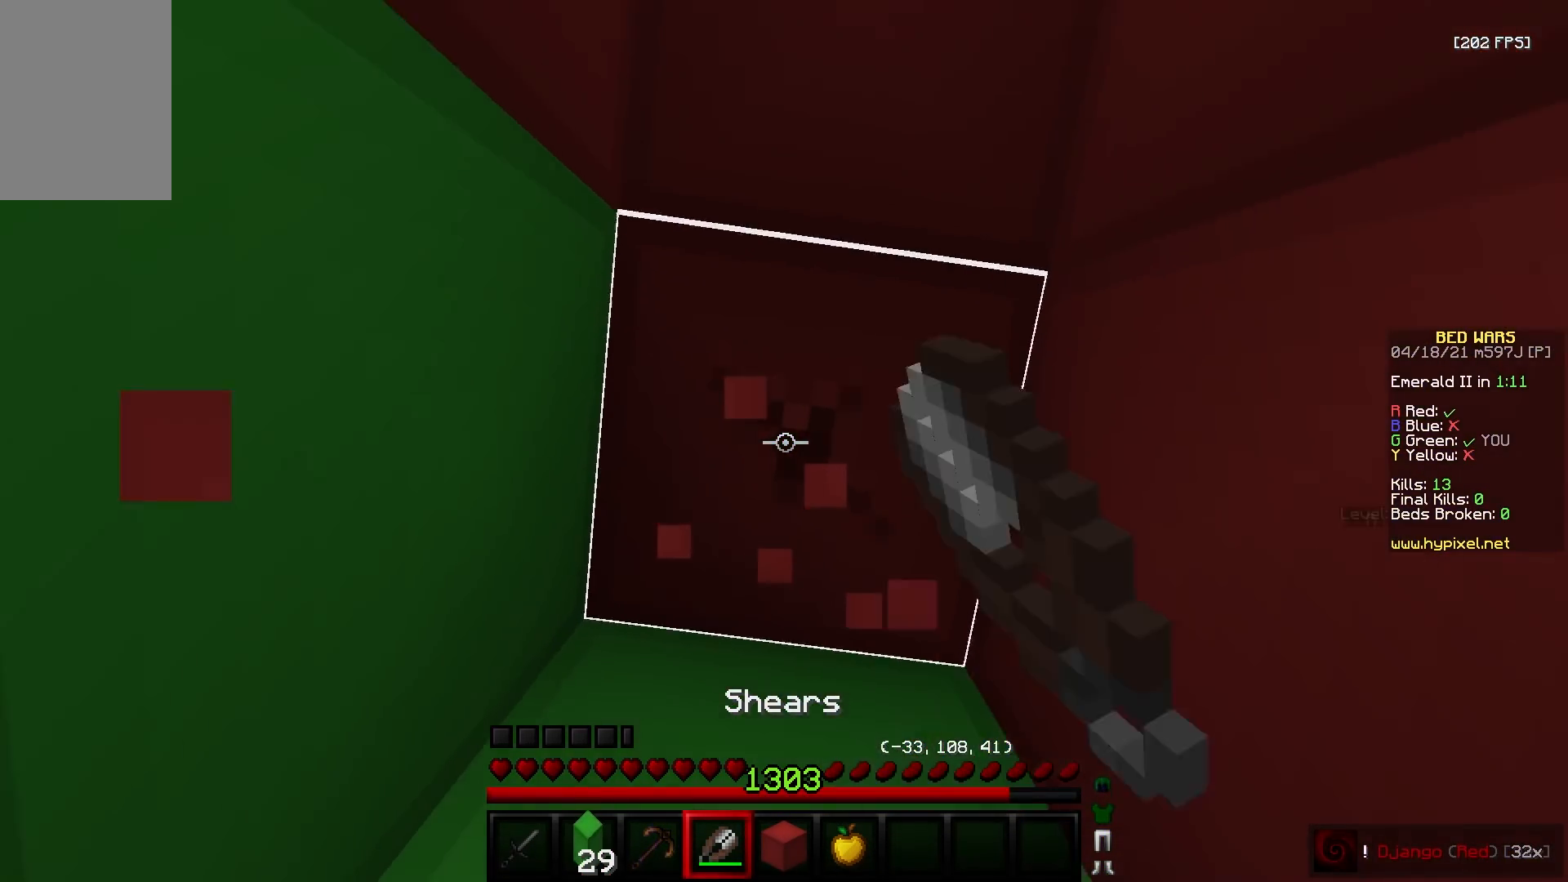
{"keys": ["a", "s"], "mouse": ["left"], "events": [[417, "s", "down"], [433, "a", "down"]]}
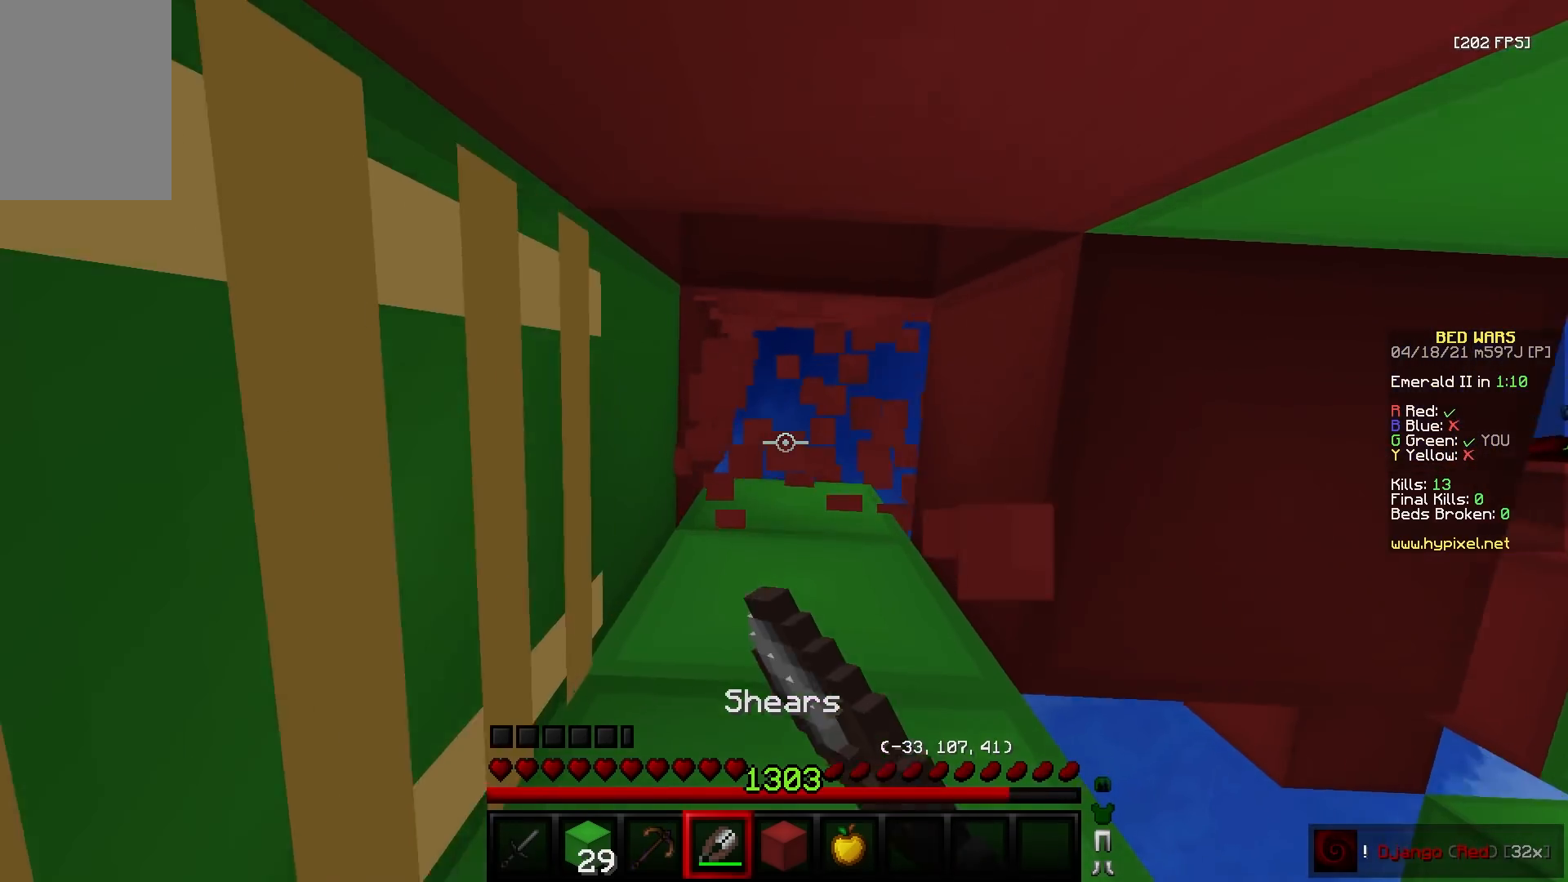
{"keys": ["a", "s"], "mouse": [], "events": [[83, "mouse_left", "up"], [167, "mouse_left", "down"], [300, "mouse_left", "up"], [333, "mouse_right", "down"], [500, "mouse_right", "up"]]}
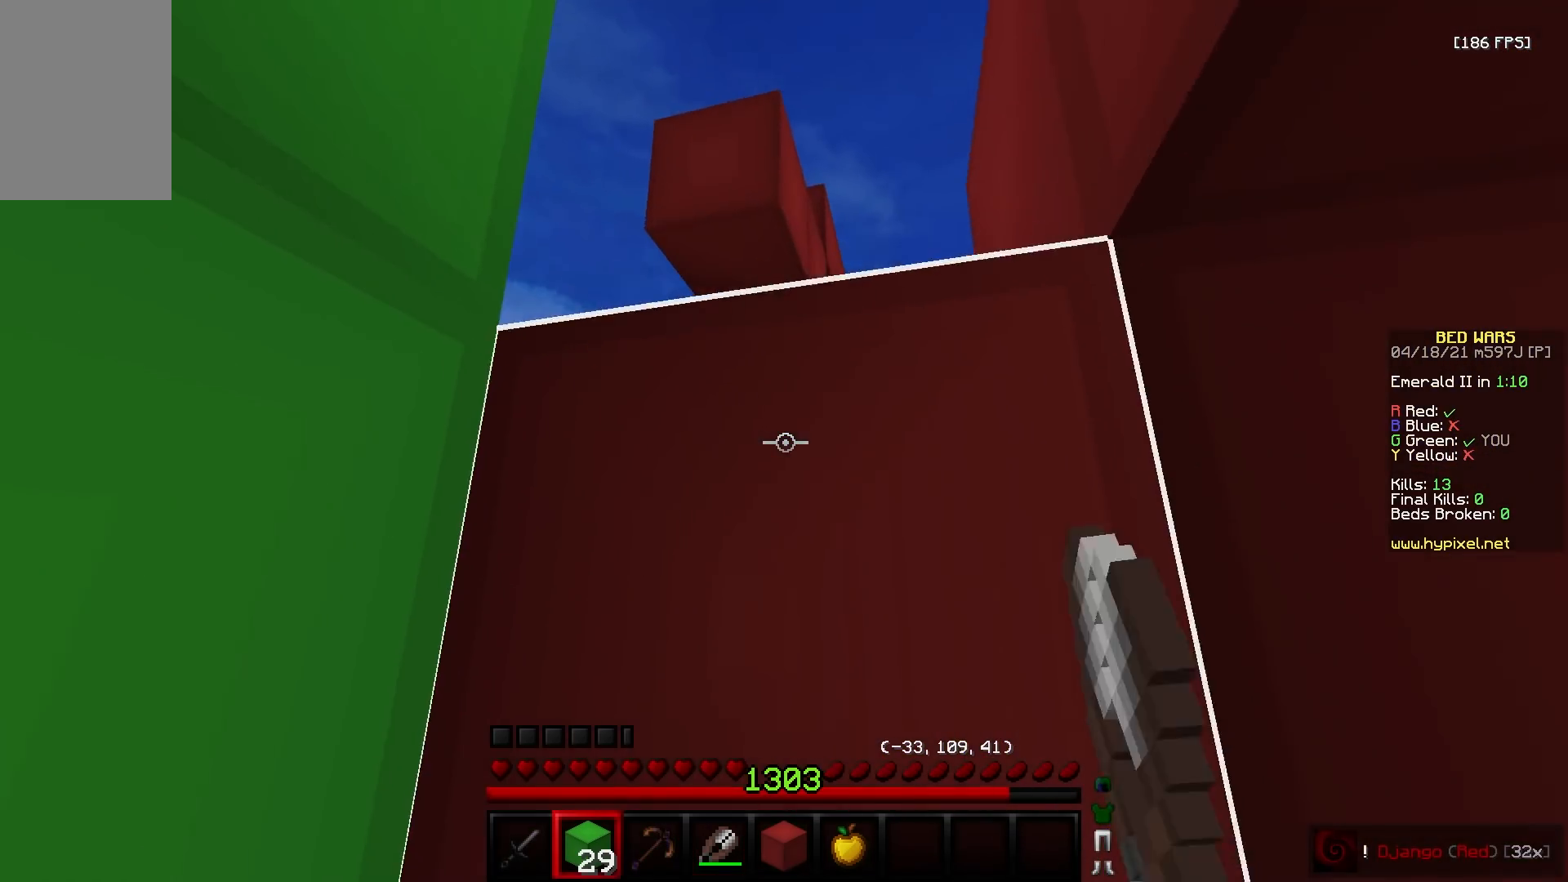
{"keys": ["s"], "mouse": [], "events": [[217, "a", "up"]]}
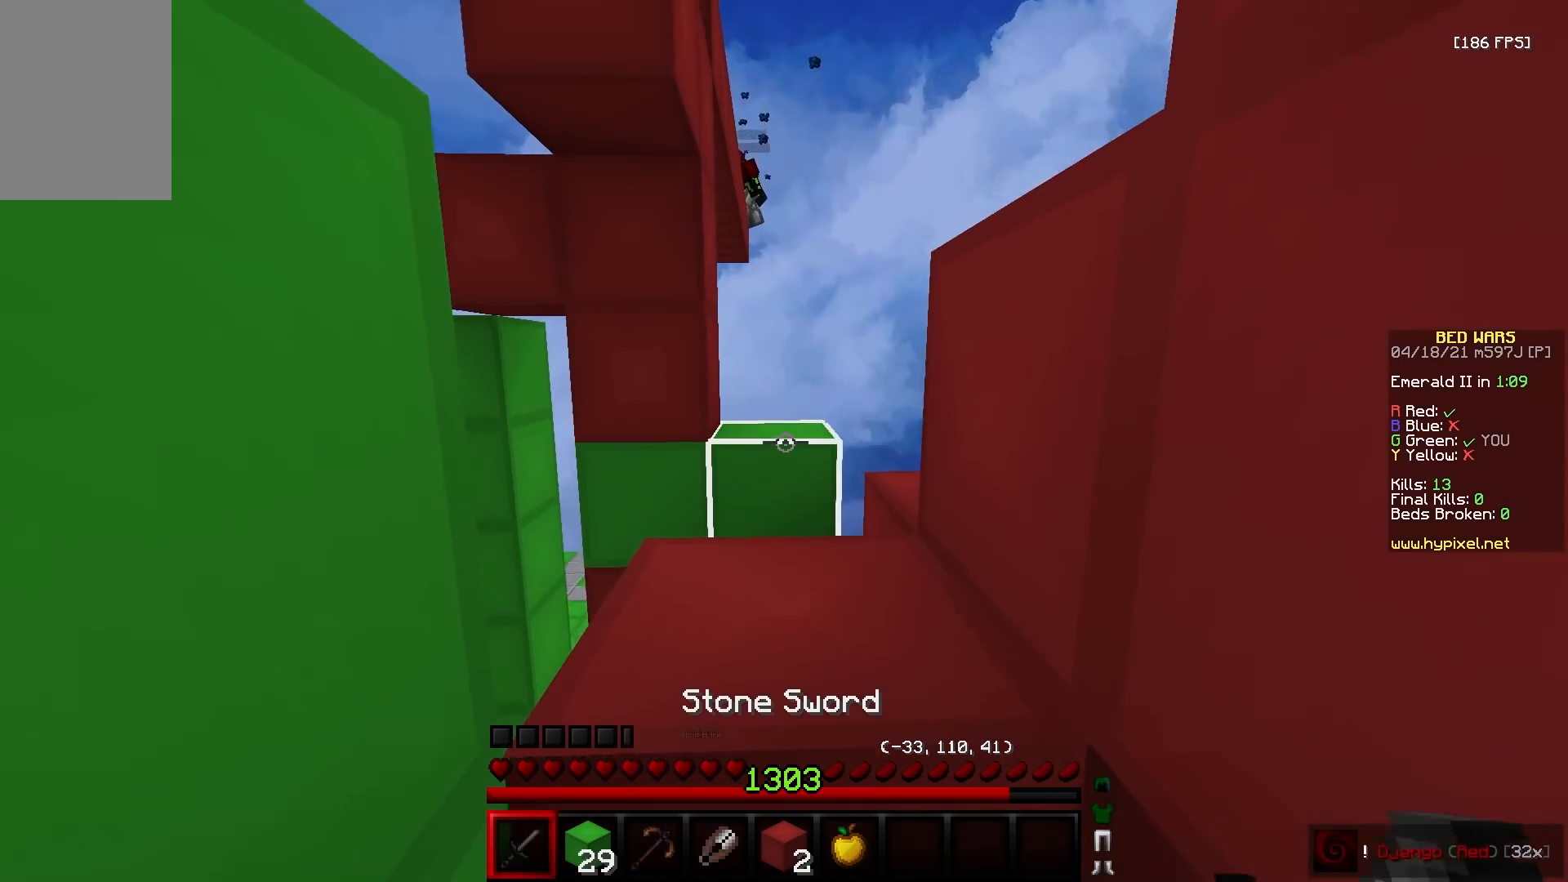
{"keys": ["w"], "mouse": ["right"], "events": [[67, "w", "down"], [100, "s", "up"], [233, "d", "down"], [333, "w", "up"], [350, "d", "up"], [383, "mouse_right", "down"], [417, "w", "down"]]}